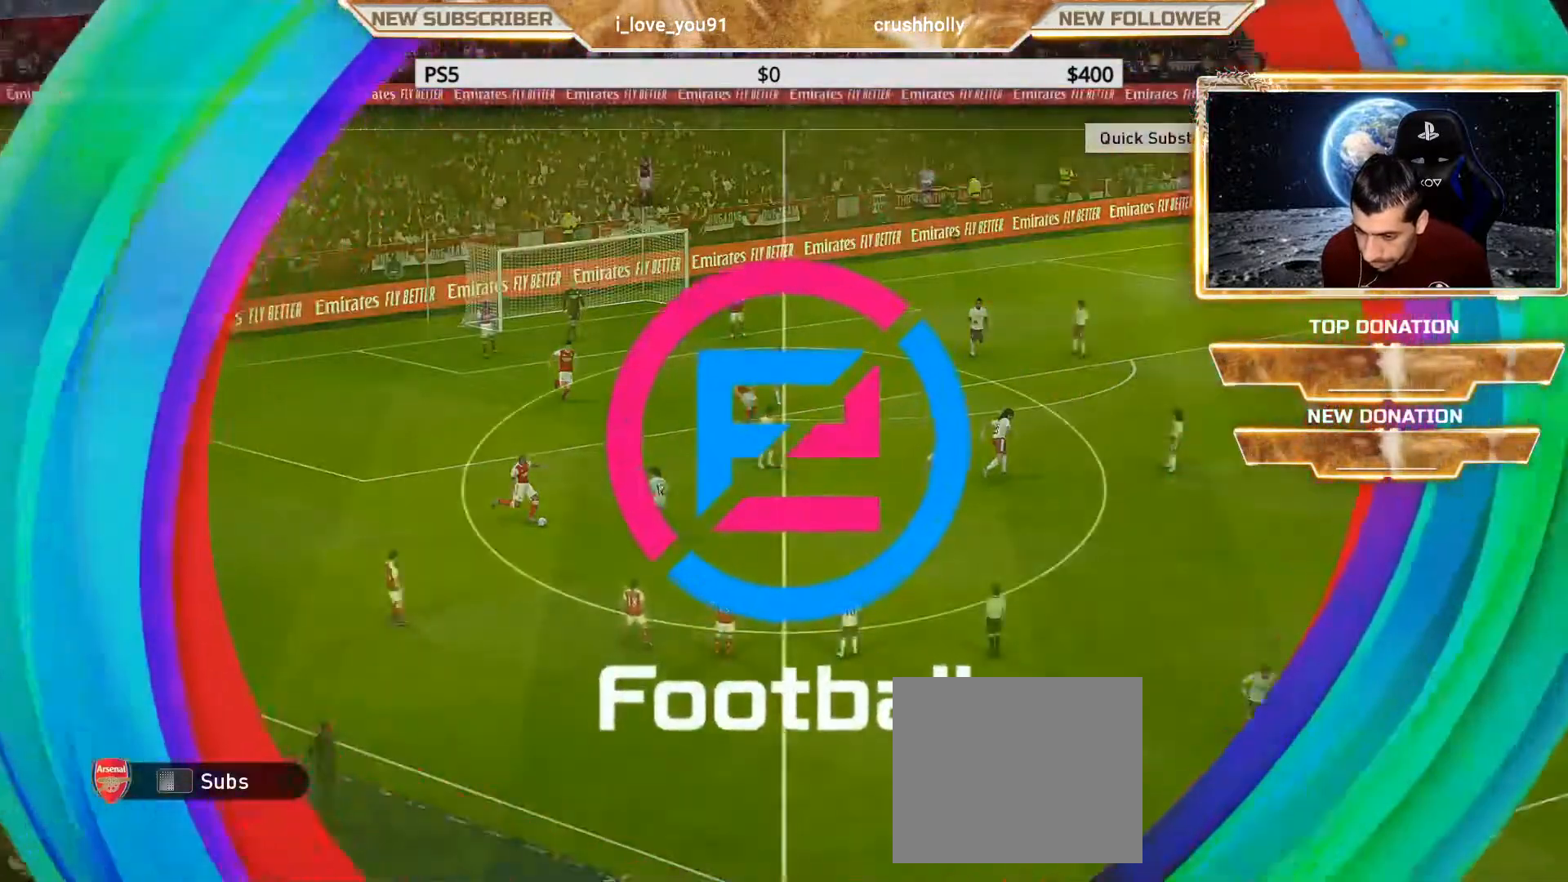
Gameplay with a controller (PlayStation layout); each line is a JSON object with the inputs held at the frame after it. "events" lists button and stick changes between this image and that frame as [ms after this image, input, new state], when the widget could be followed in between.
{"buttons": ["SQUARE", "R1"], "left_stick": "down-right", "right_stick": "center", "events": []}
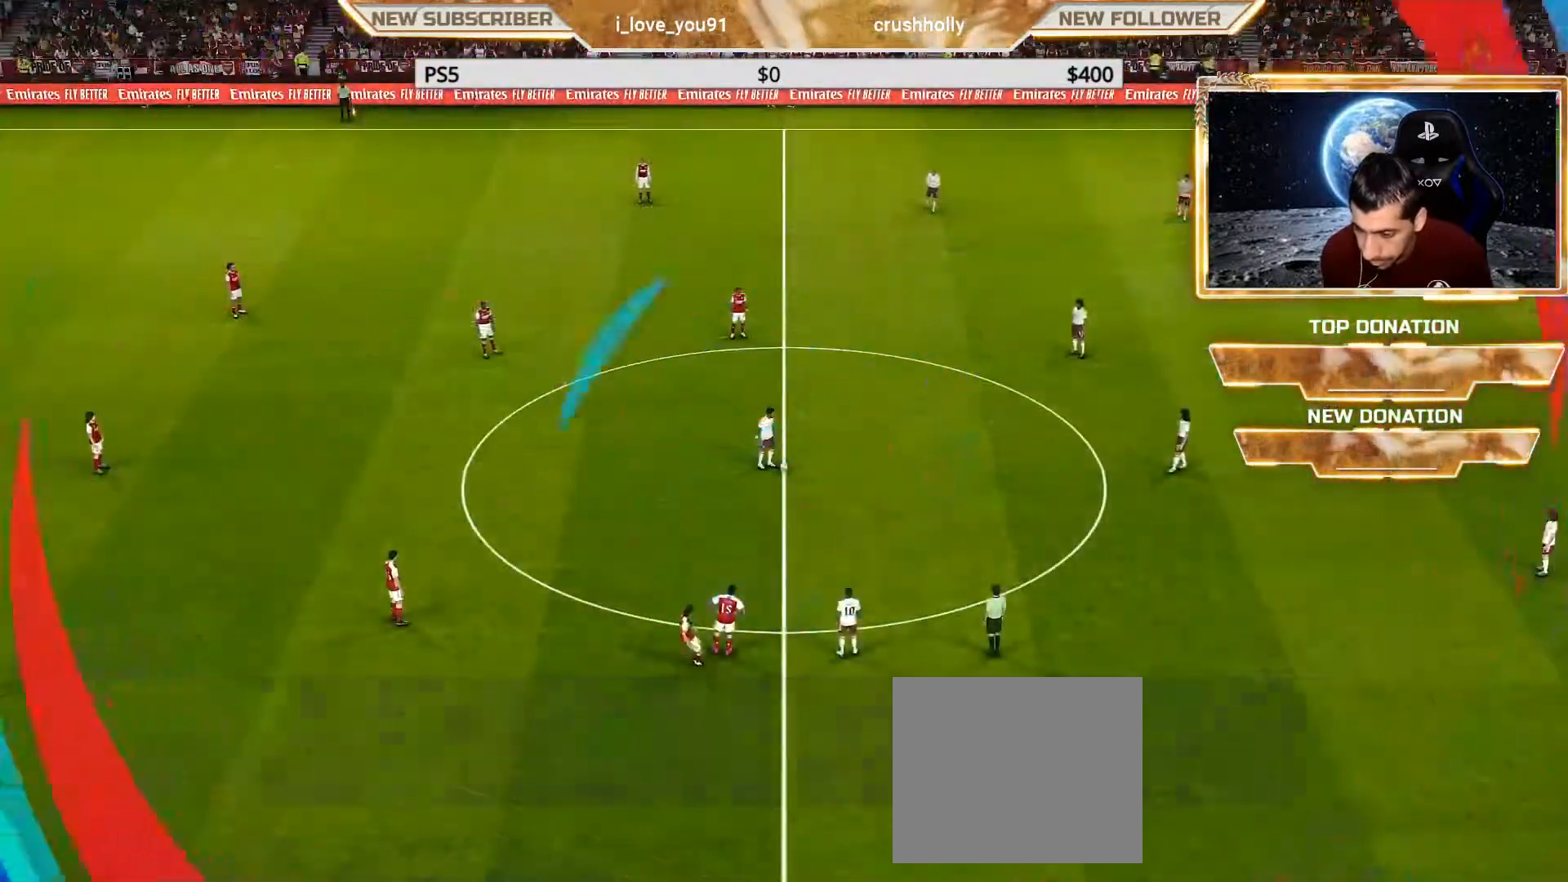
{"buttons": ["SQUARE", "R1"], "left_stick": "down-right", "right_stick": "center", "events": [[33, "L1", "down"], [183, "L1", "up"]]}
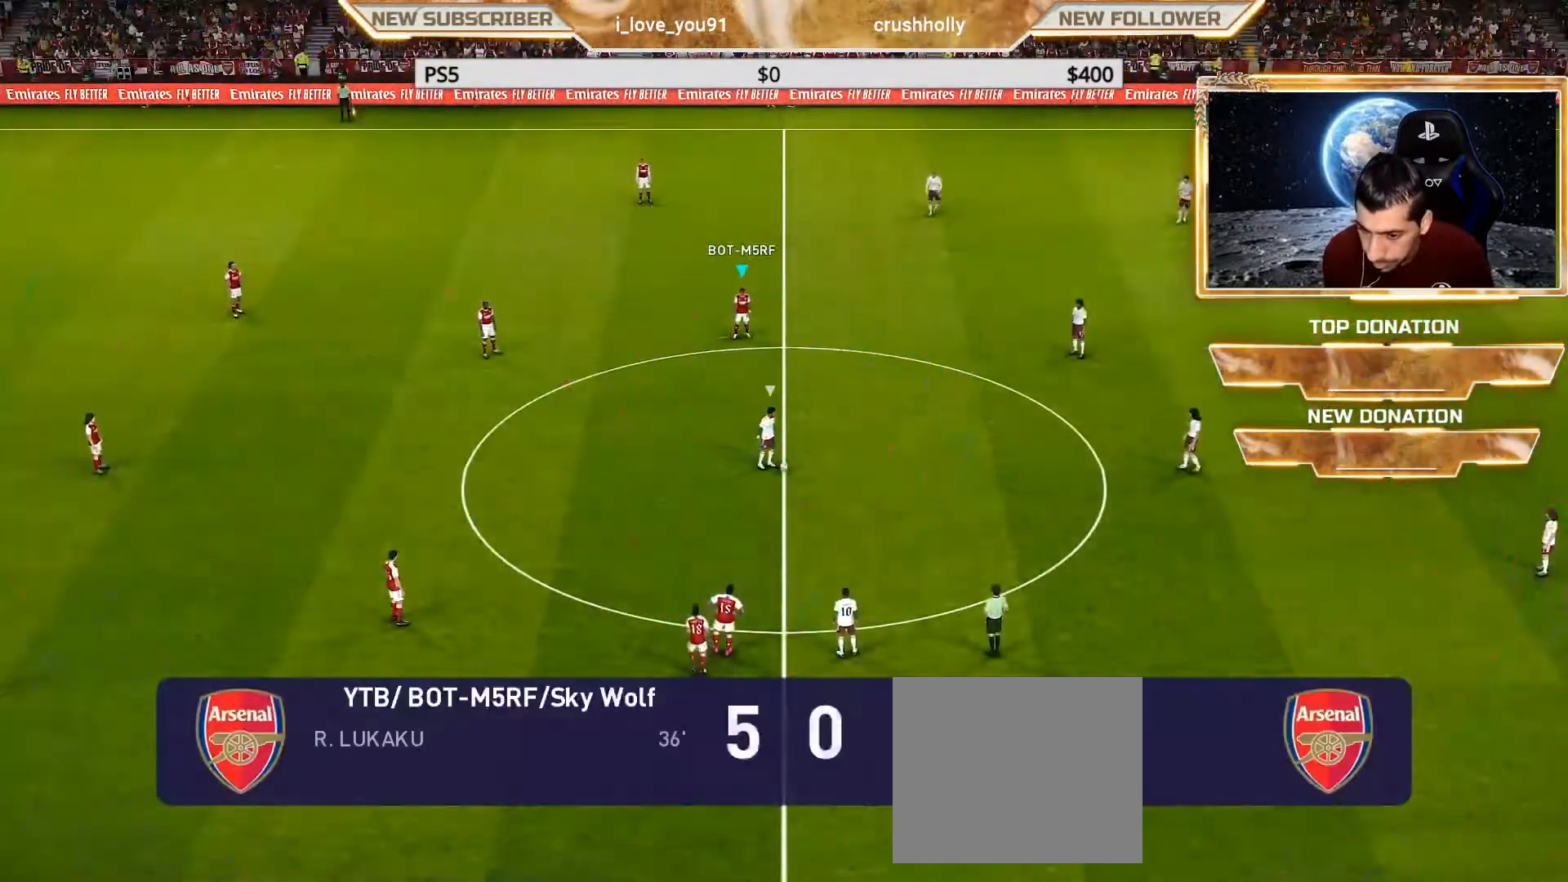
{"buttons": ["SQUARE", "R1"], "left_stick": "down-right", "right_stick": "center", "events": []}
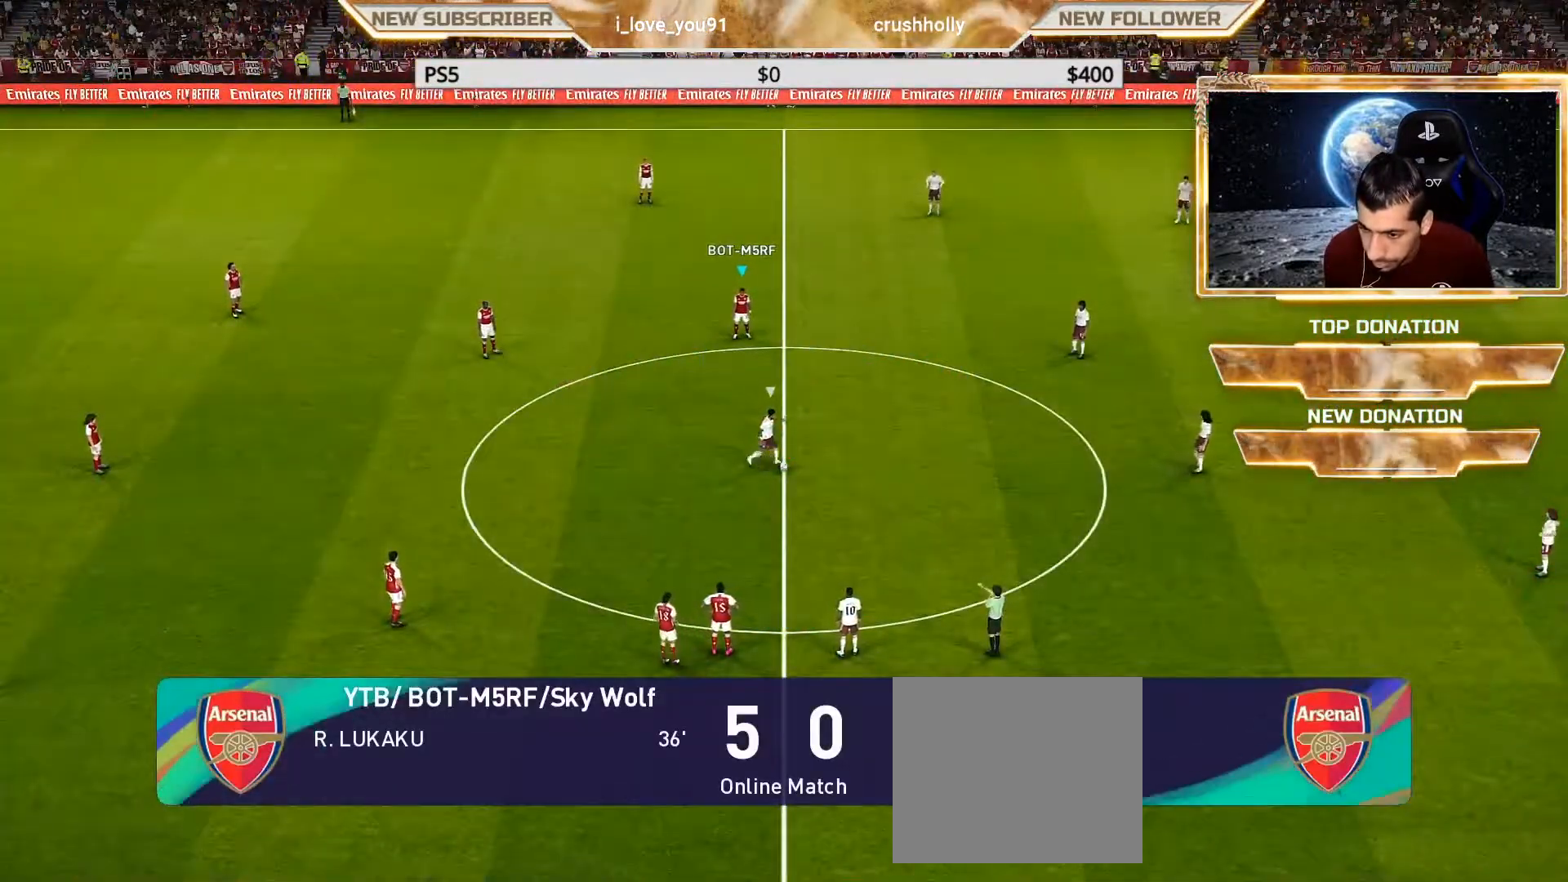
{"buttons": ["SQUARE", "R1"], "left_stick": "down-right", "right_stick": "center", "events": [[133, "L1", "down"], [250, "L1", "up"], [333, "L1", "down"], [433, "L1", "up"]]}
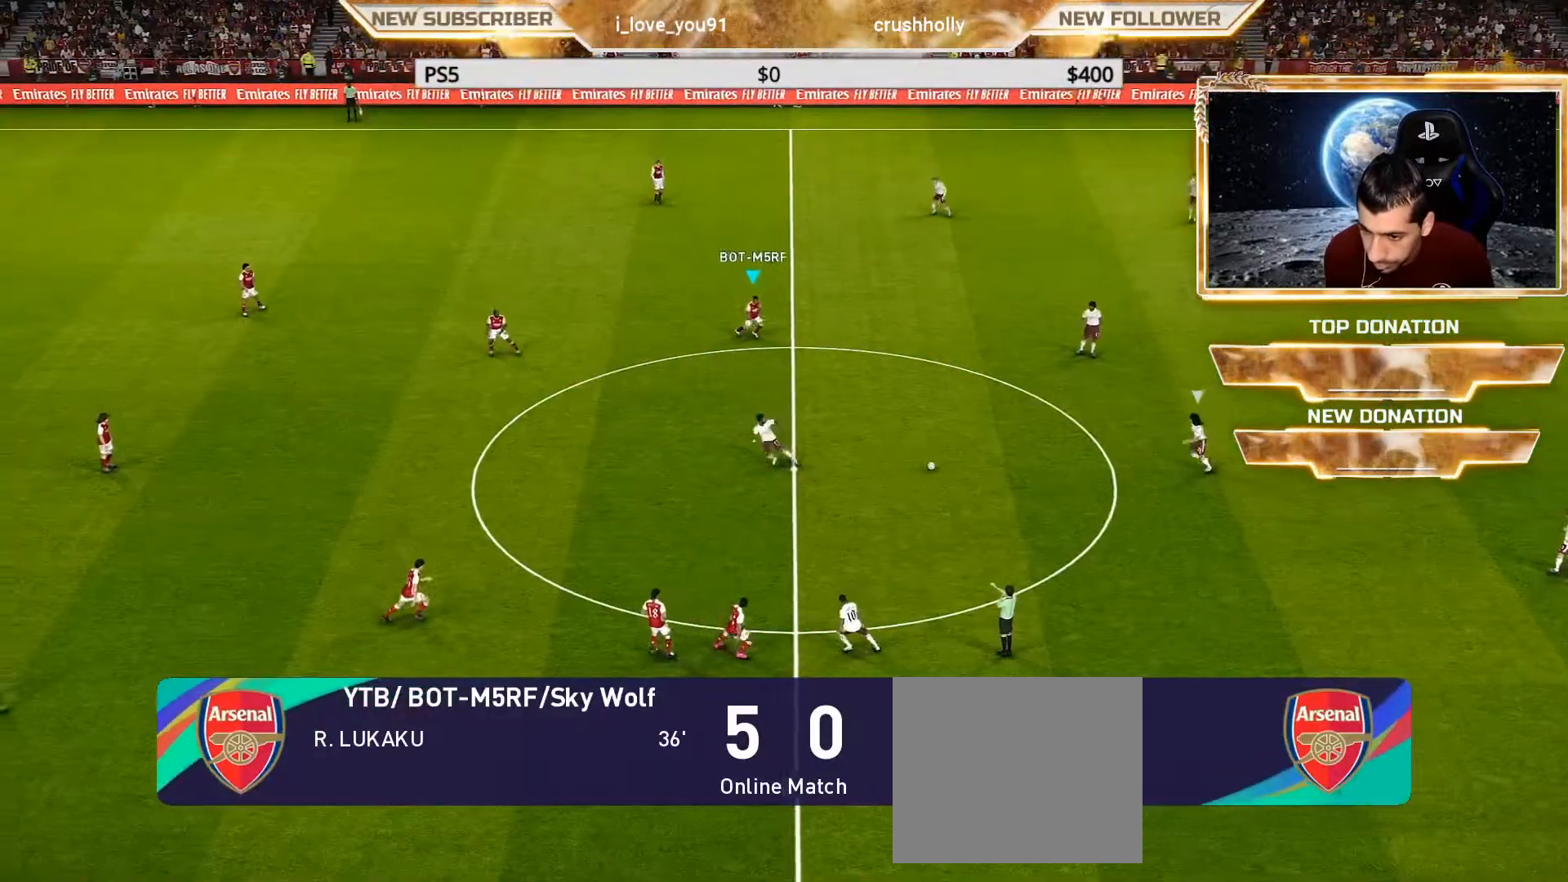
{"buttons": ["SQUARE", "R1"], "left_stick": "down", "right_stick": "center", "events": [[100, "left_stick", "down"]]}
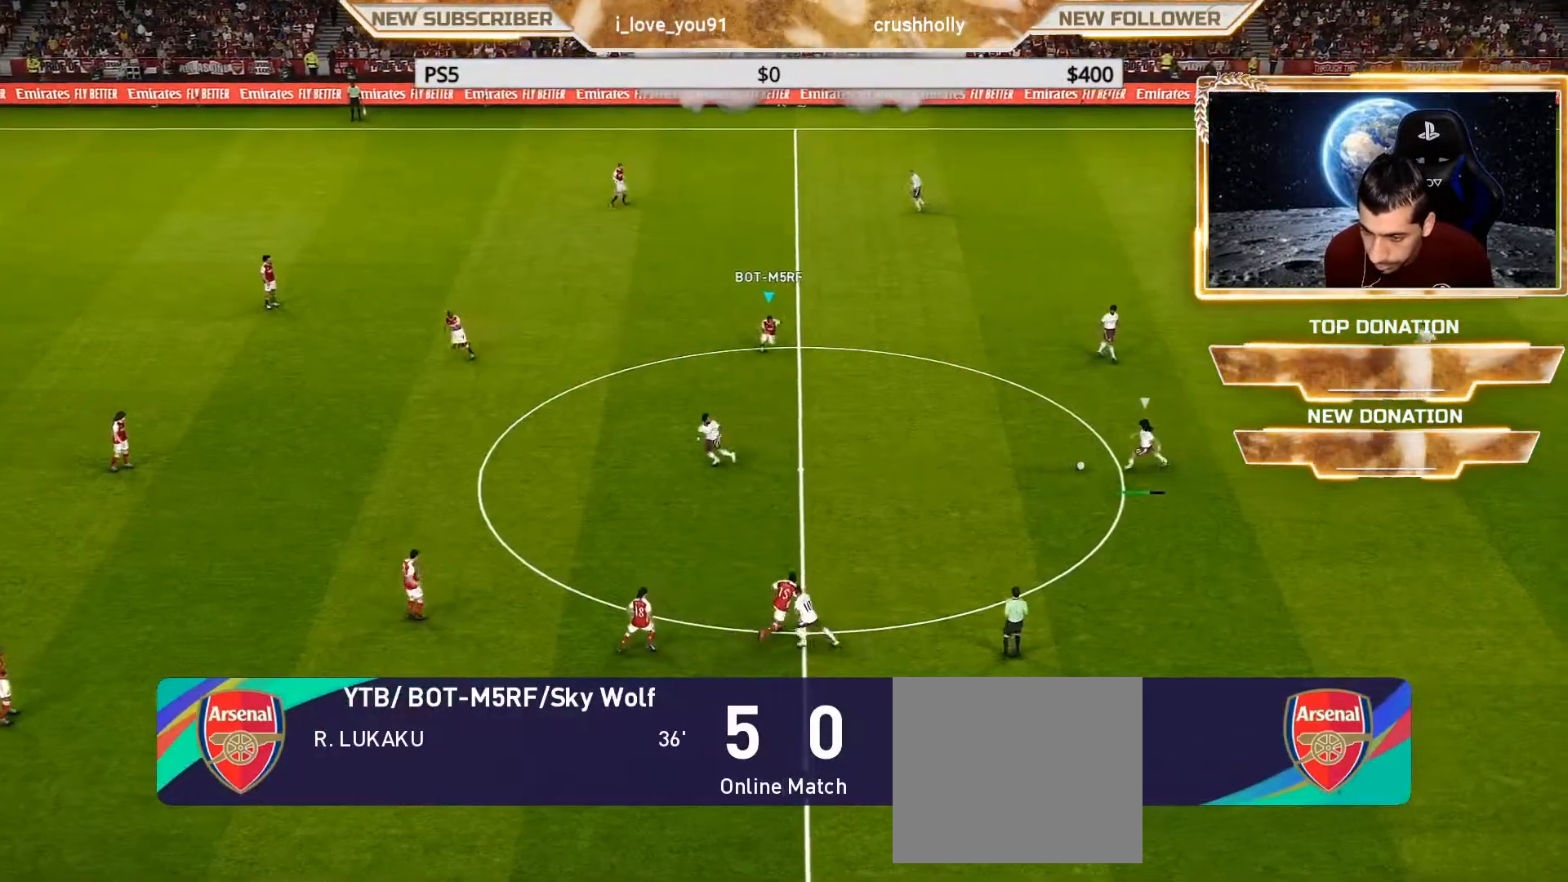
{"buttons": ["SQUARE", "R1"], "left_stick": "down", "right_stick": "center", "events": []}
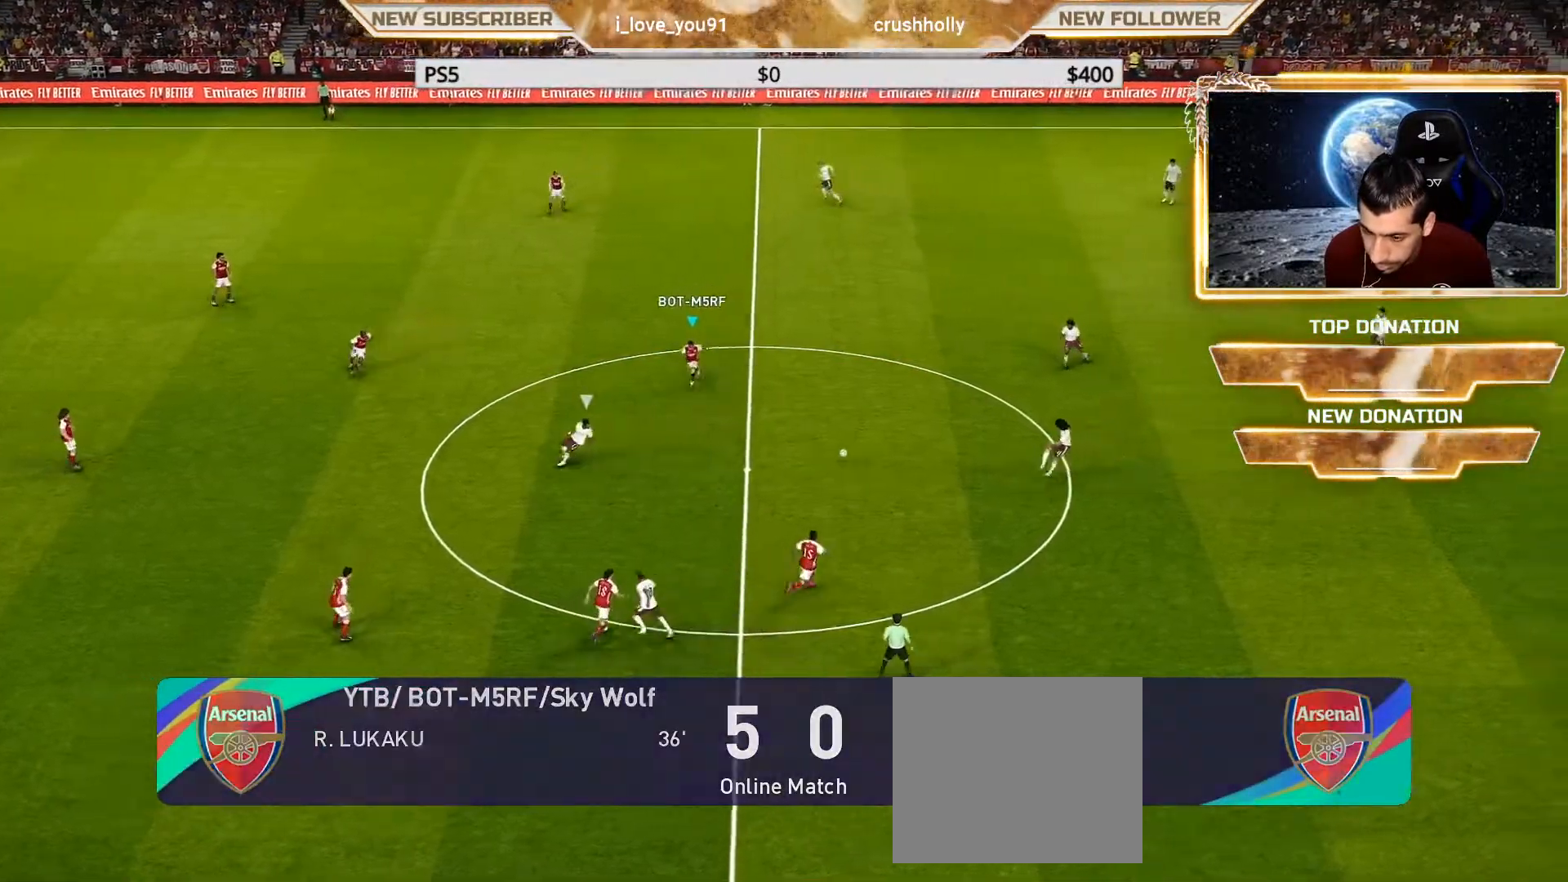
{"buttons": ["SQUARE", "R1"], "left_stick": "down-left", "right_stick": "center", "events": [[50, "left_stick", "down-left"]]}
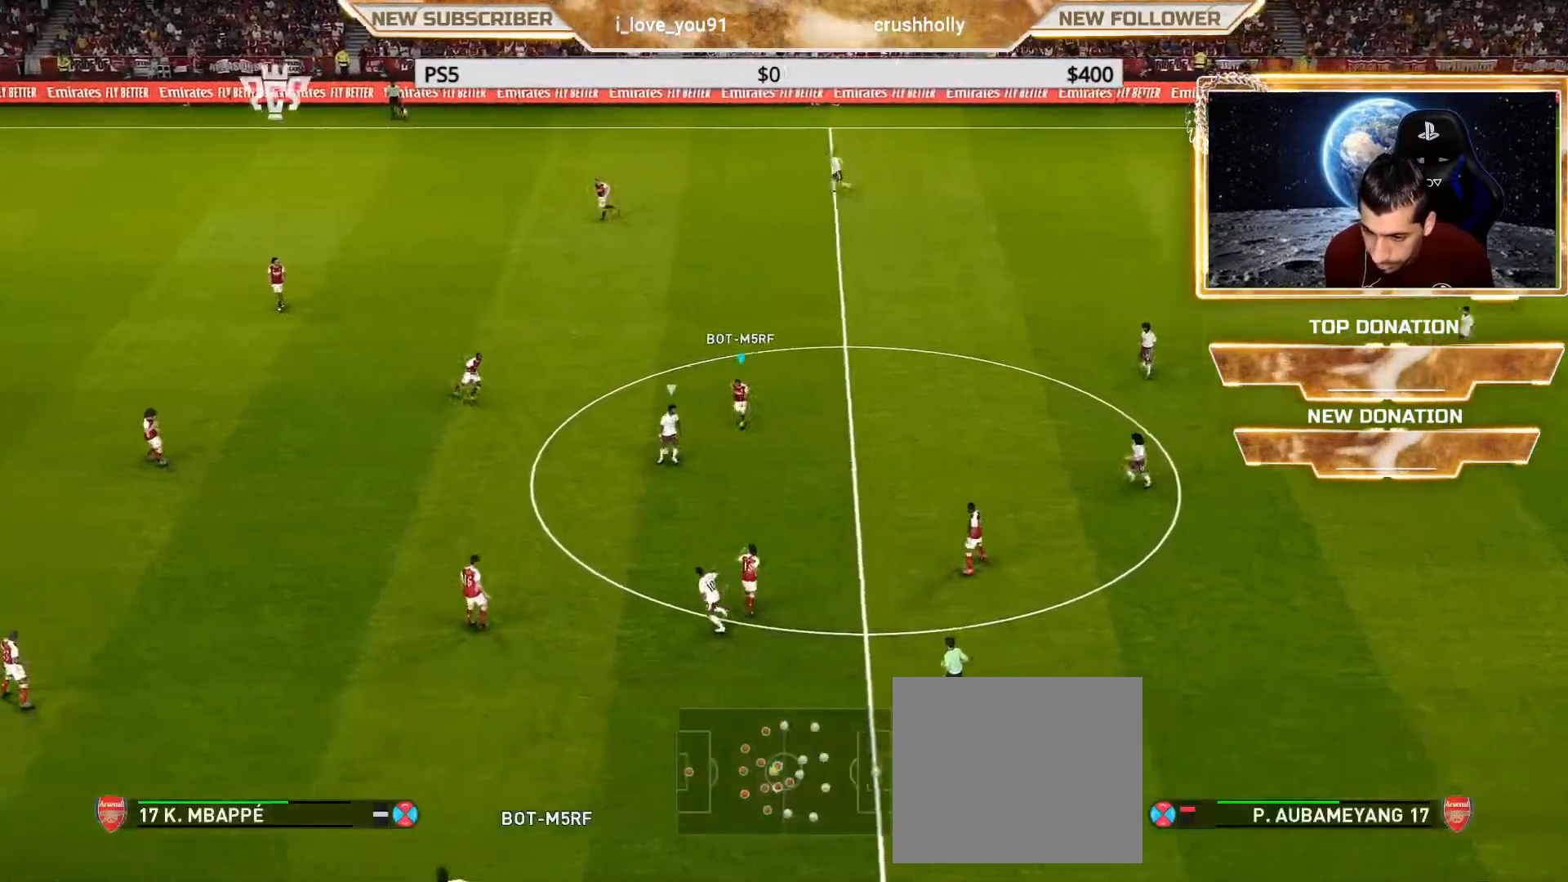
{"buttons": [], "left_stick": "down-right", "right_stick": "center", "events": [[417, "R1", "up"], [467, "SQUARE", "up"], [483, "left_stick", "down-right"]]}
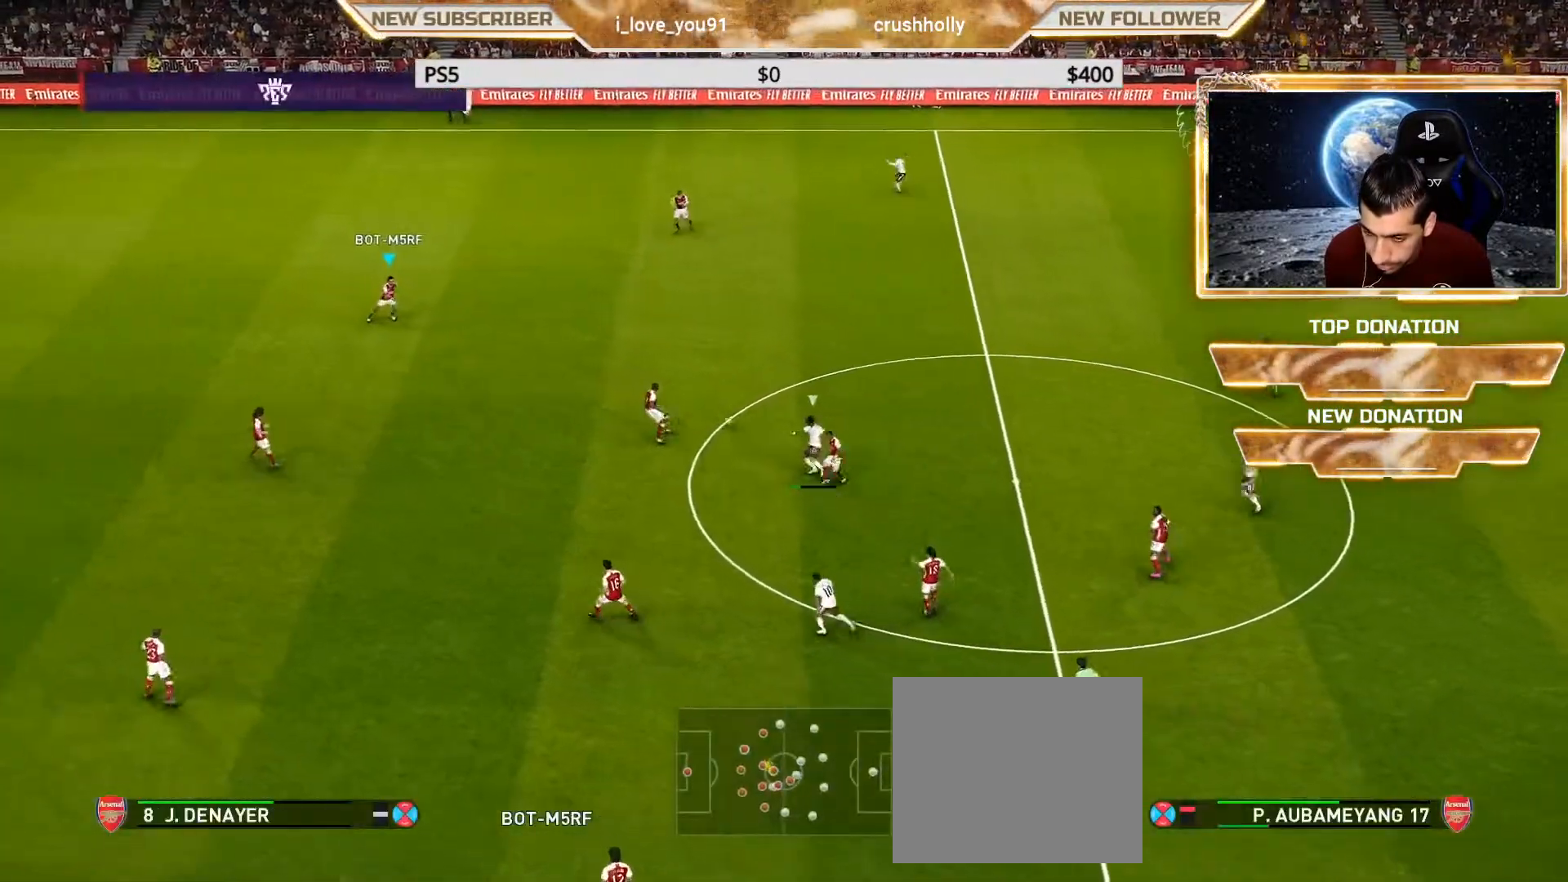
{"buttons": [], "left_stick": "up-right", "right_stick": "center", "events": [[17, "L1", "down"], [67, "left_stick", "up-right"], [167, "L1", "up"]]}
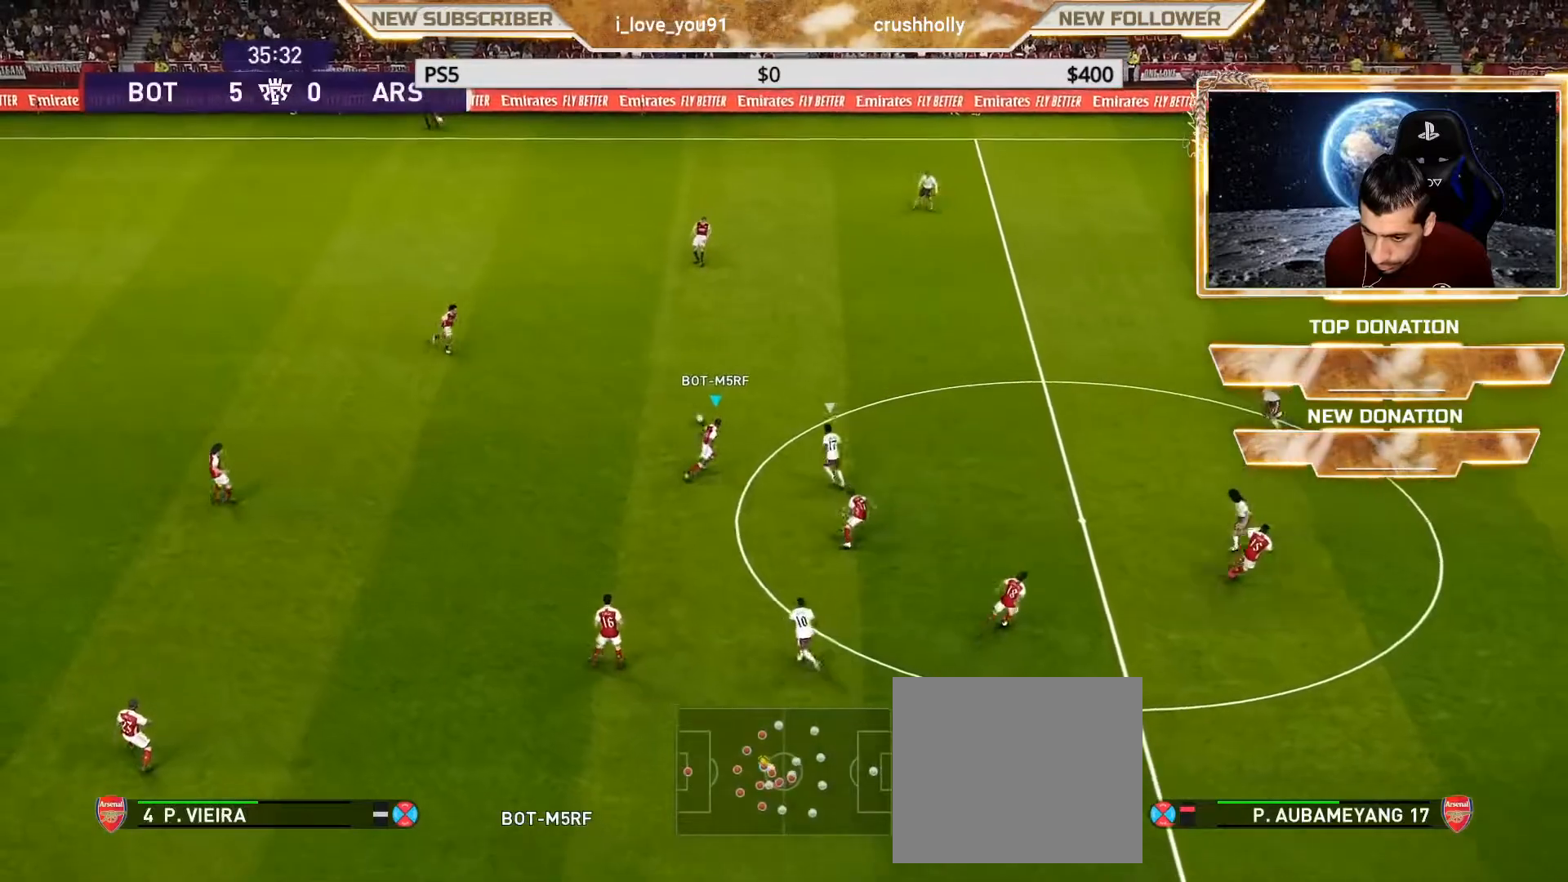
{"buttons": [], "left_stick": "up-right", "right_stick": "center", "events": [[217, "L1", "down"], [350, "L1", "up"]]}
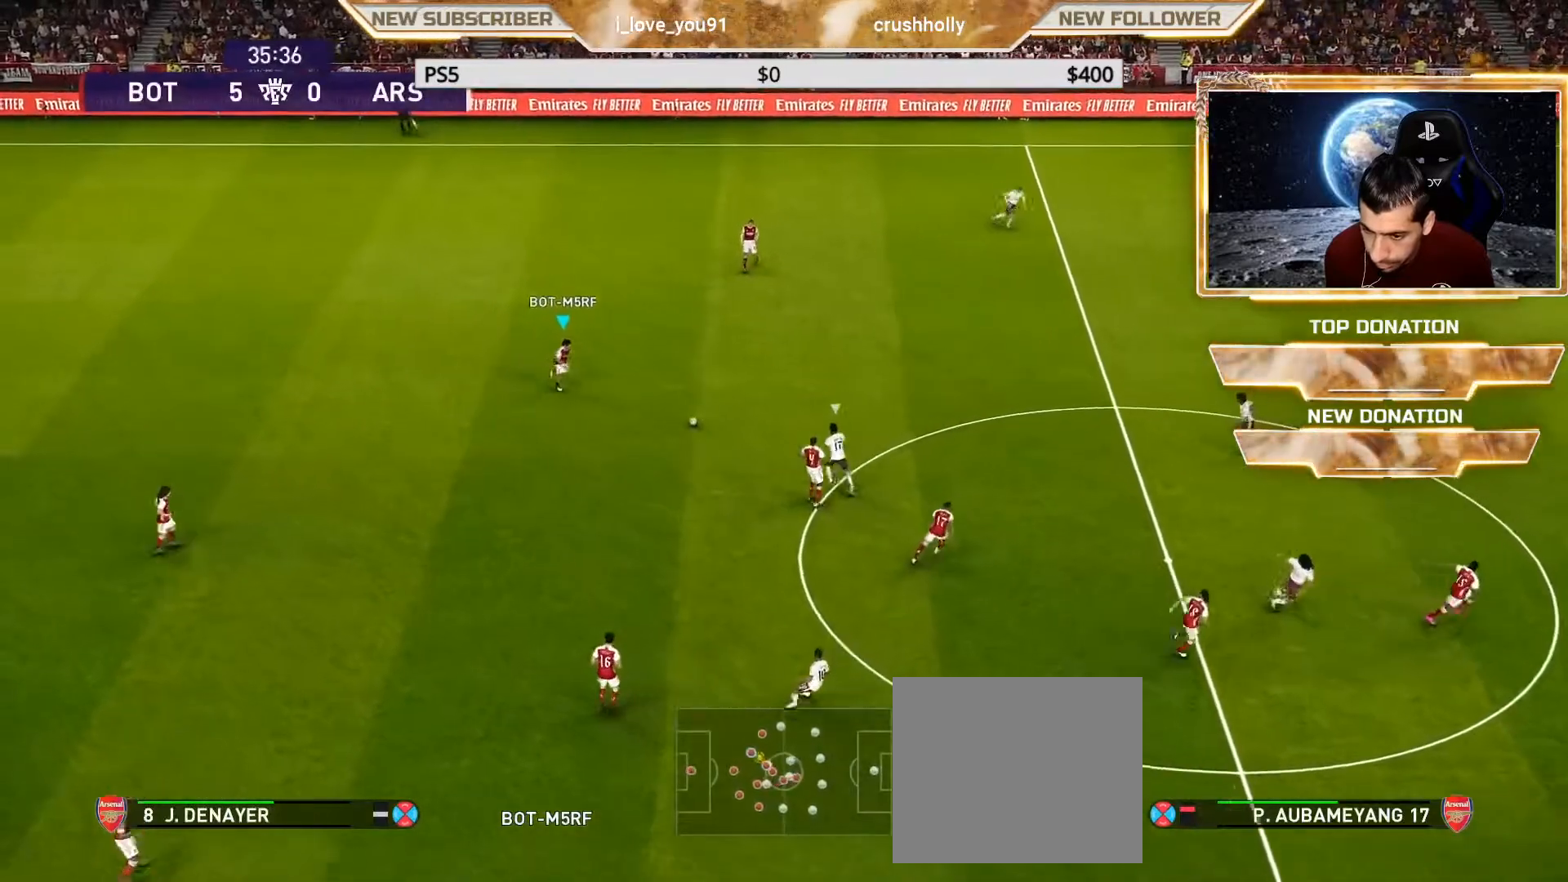
{"buttons": [], "left_stick": "right", "right_stick": "center", "events": [[100, "TRIANGLE", "down"], [183, "TRIANGLE", "up"], [367, "left_stick", "right"]]}
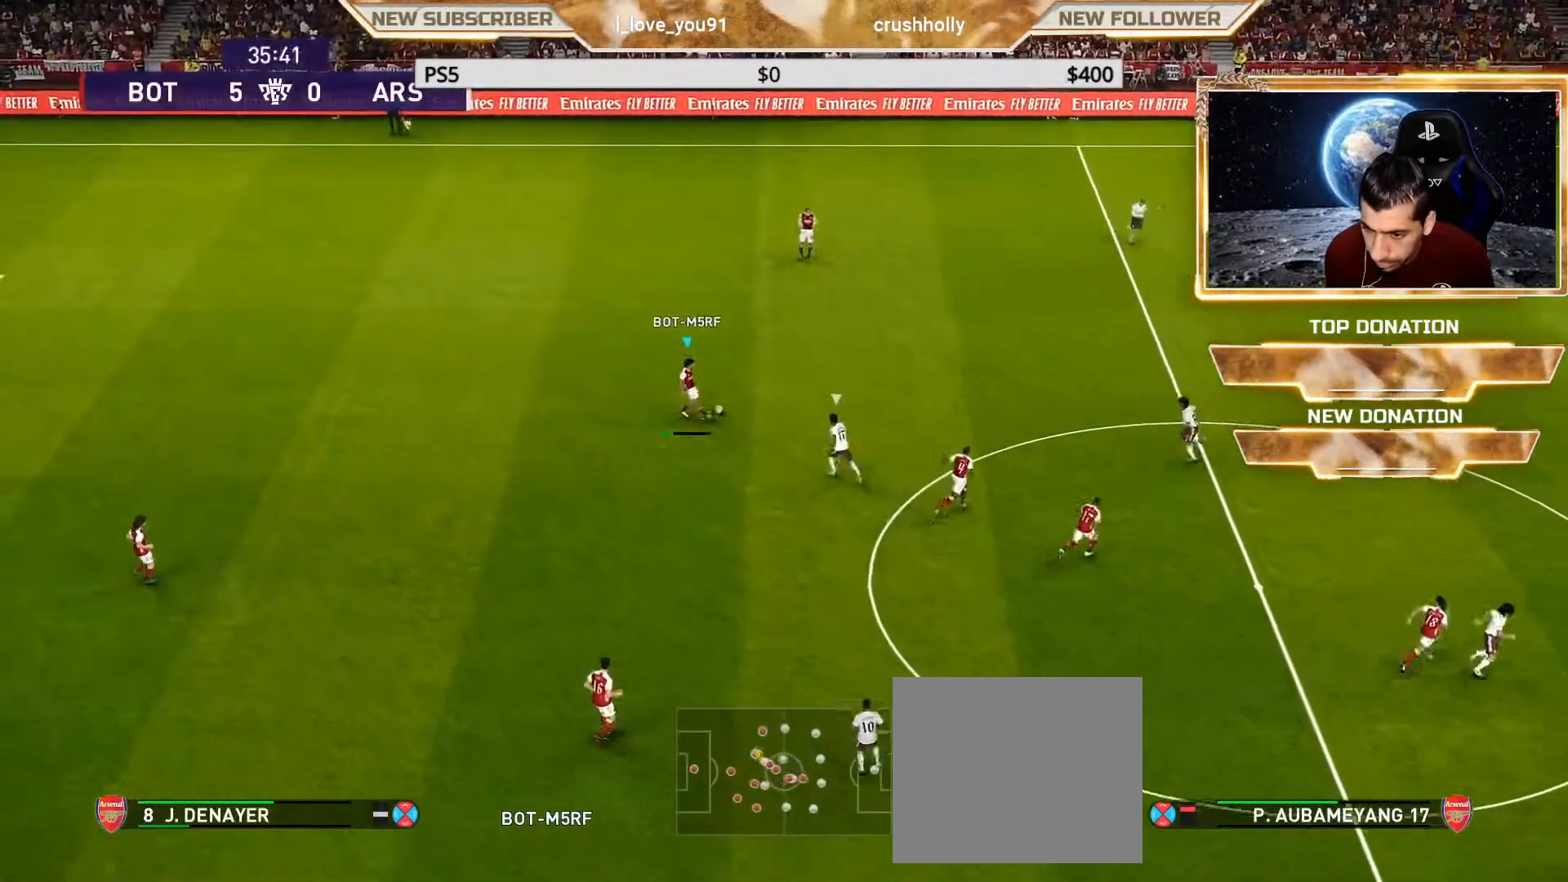
{"buttons": ["CROSS"], "left_stick": "right", "right_stick": "center", "events": [[350, "CROSS", "down"]]}
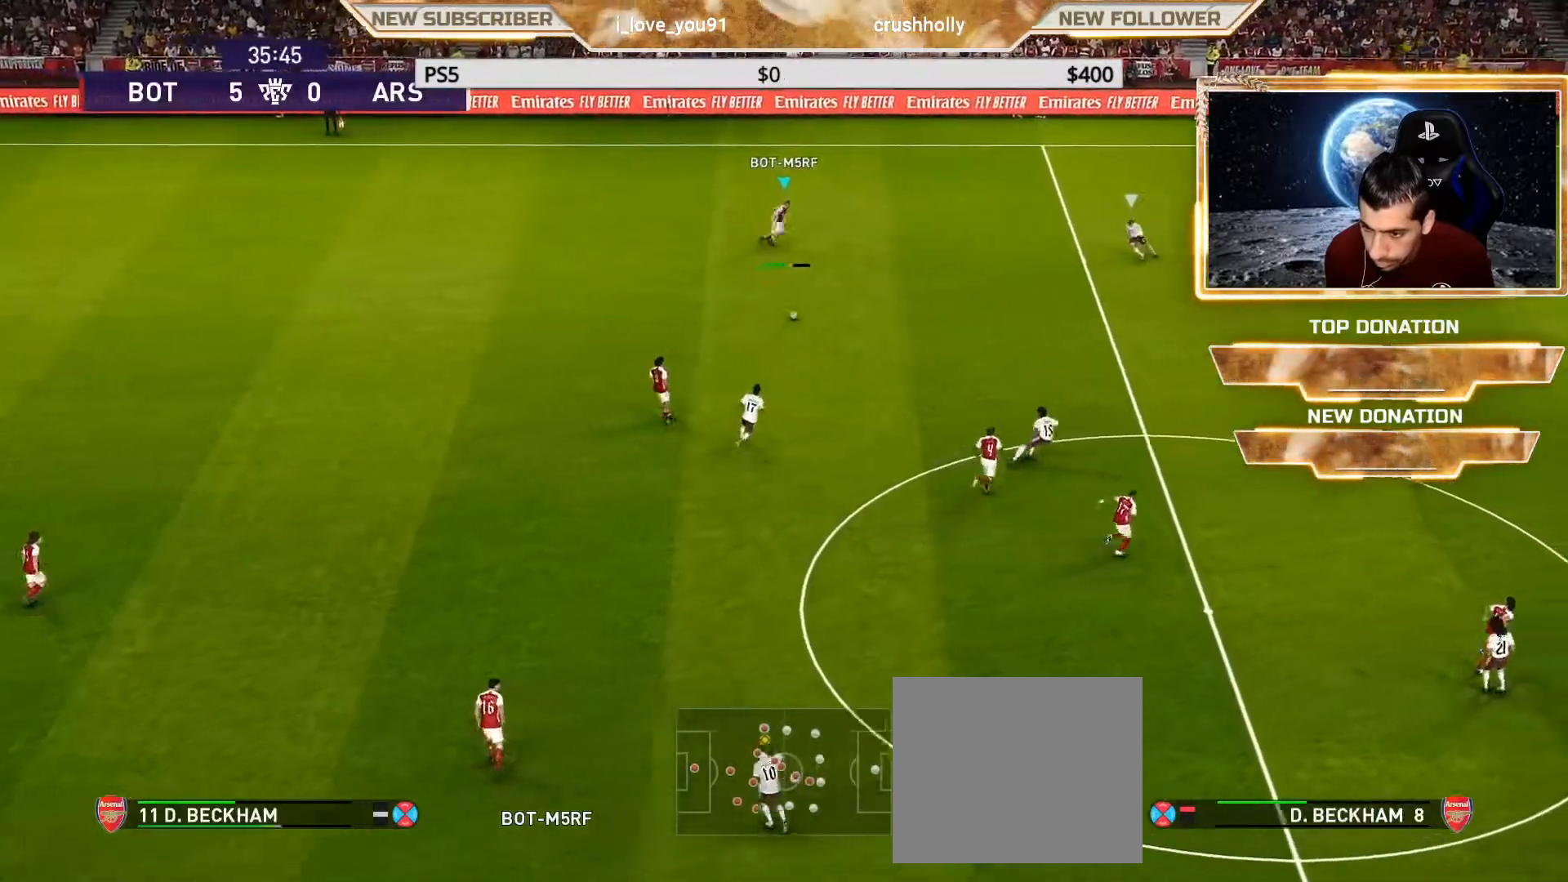
{"buttons": [], "left_stick": "right", "right_stick": "center", "events": [[117, "CROSS", "up"]]}
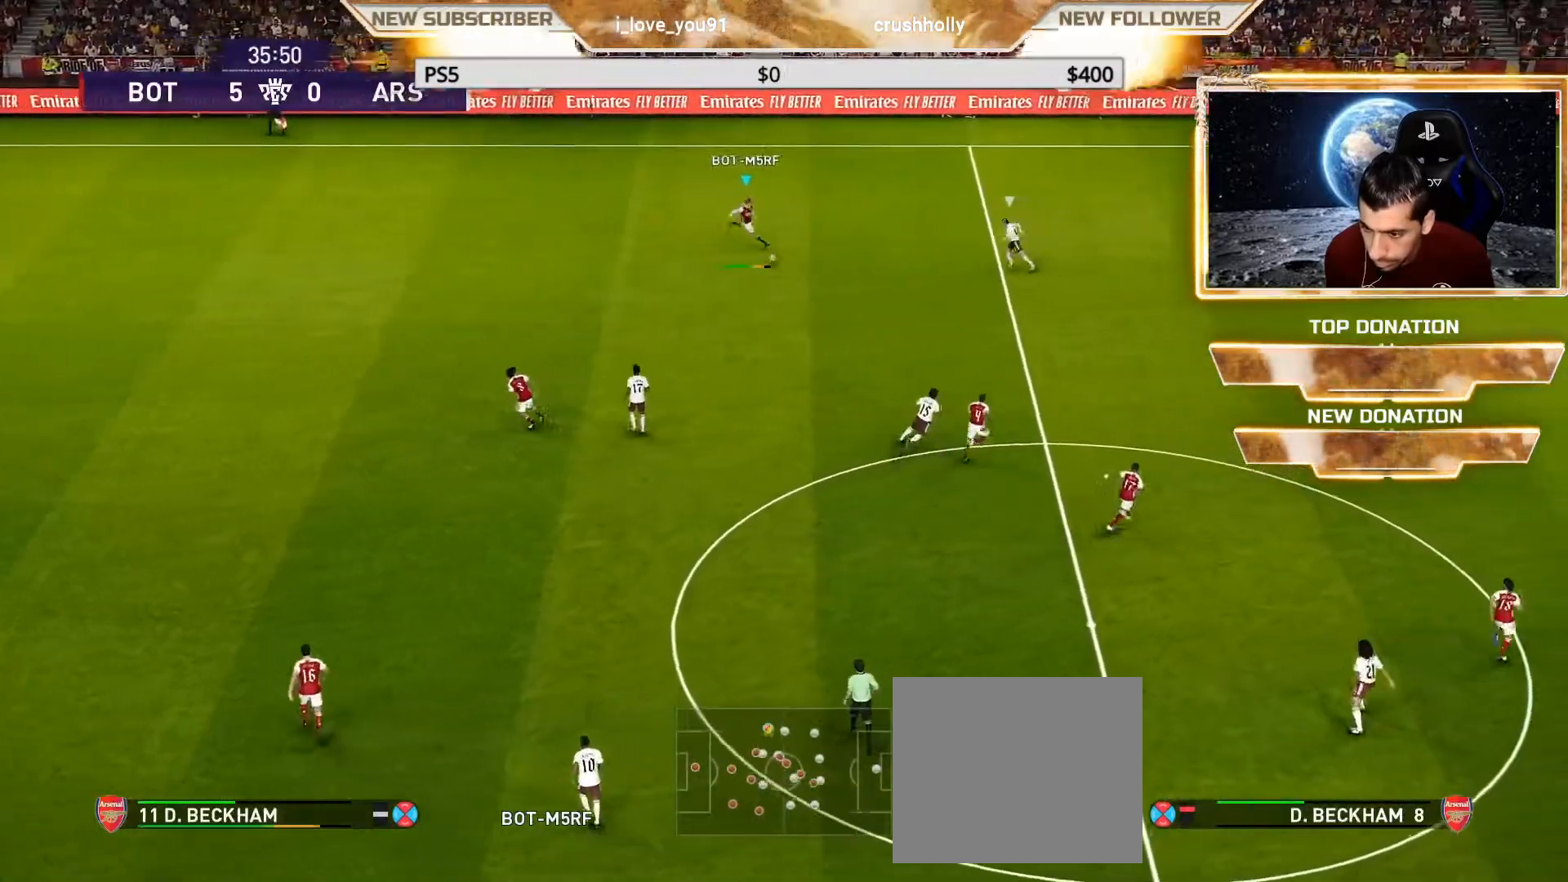
{"buttons": [], "left_stick": "center", "right_stick": "center", "events": [[33, "left_stick", "center"]]}
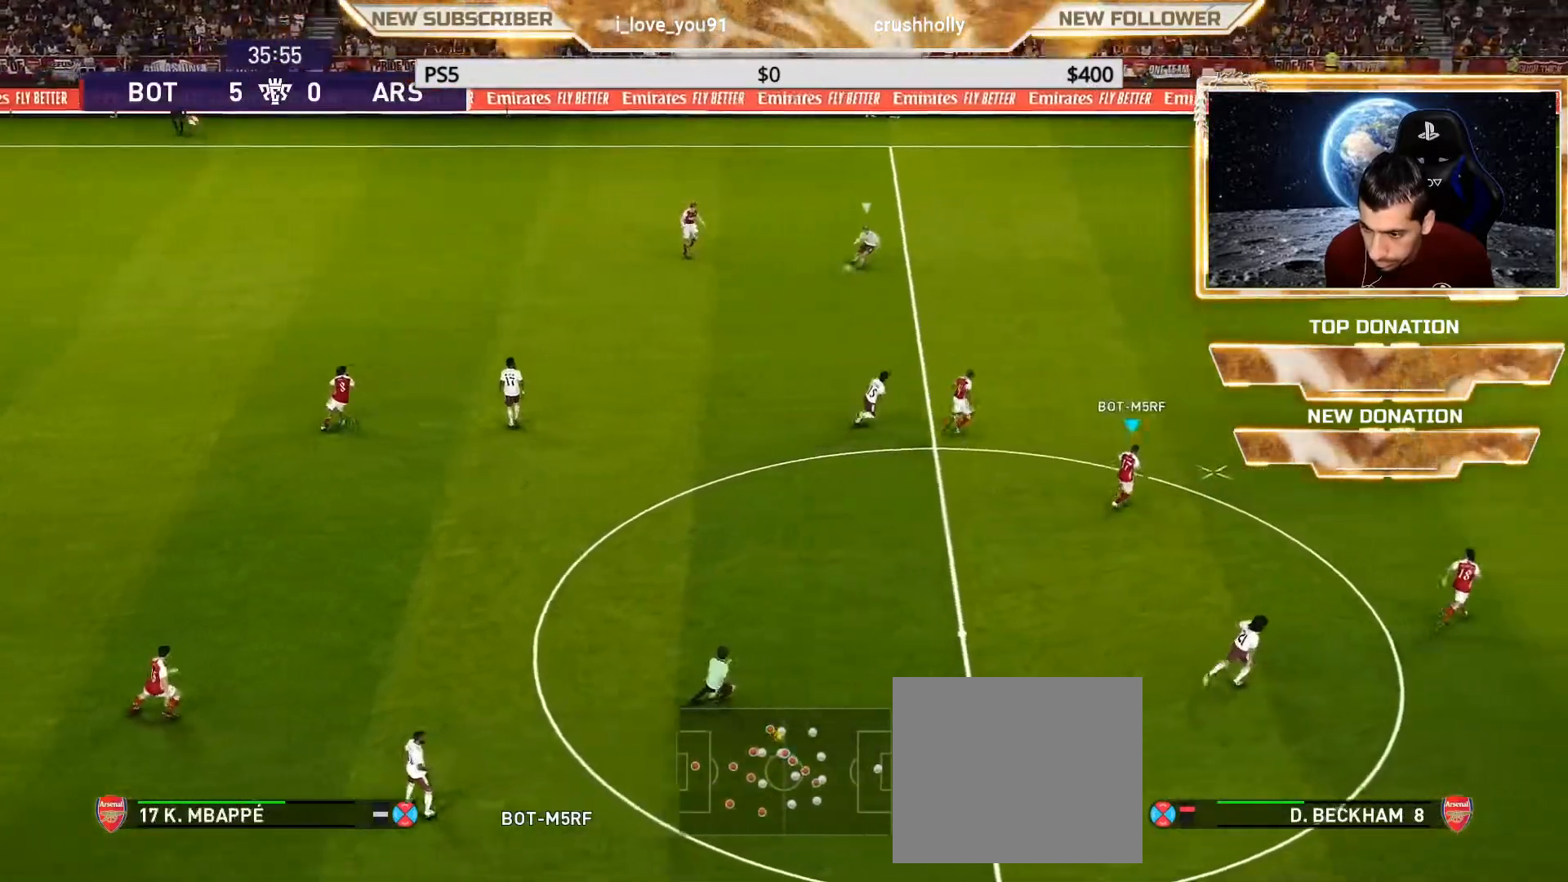
{"buttons": [], "left_stick": "center", "right_stick": "center", "events": [[300, "left_stick", "right"], [500, "left_stick", "center"]]}
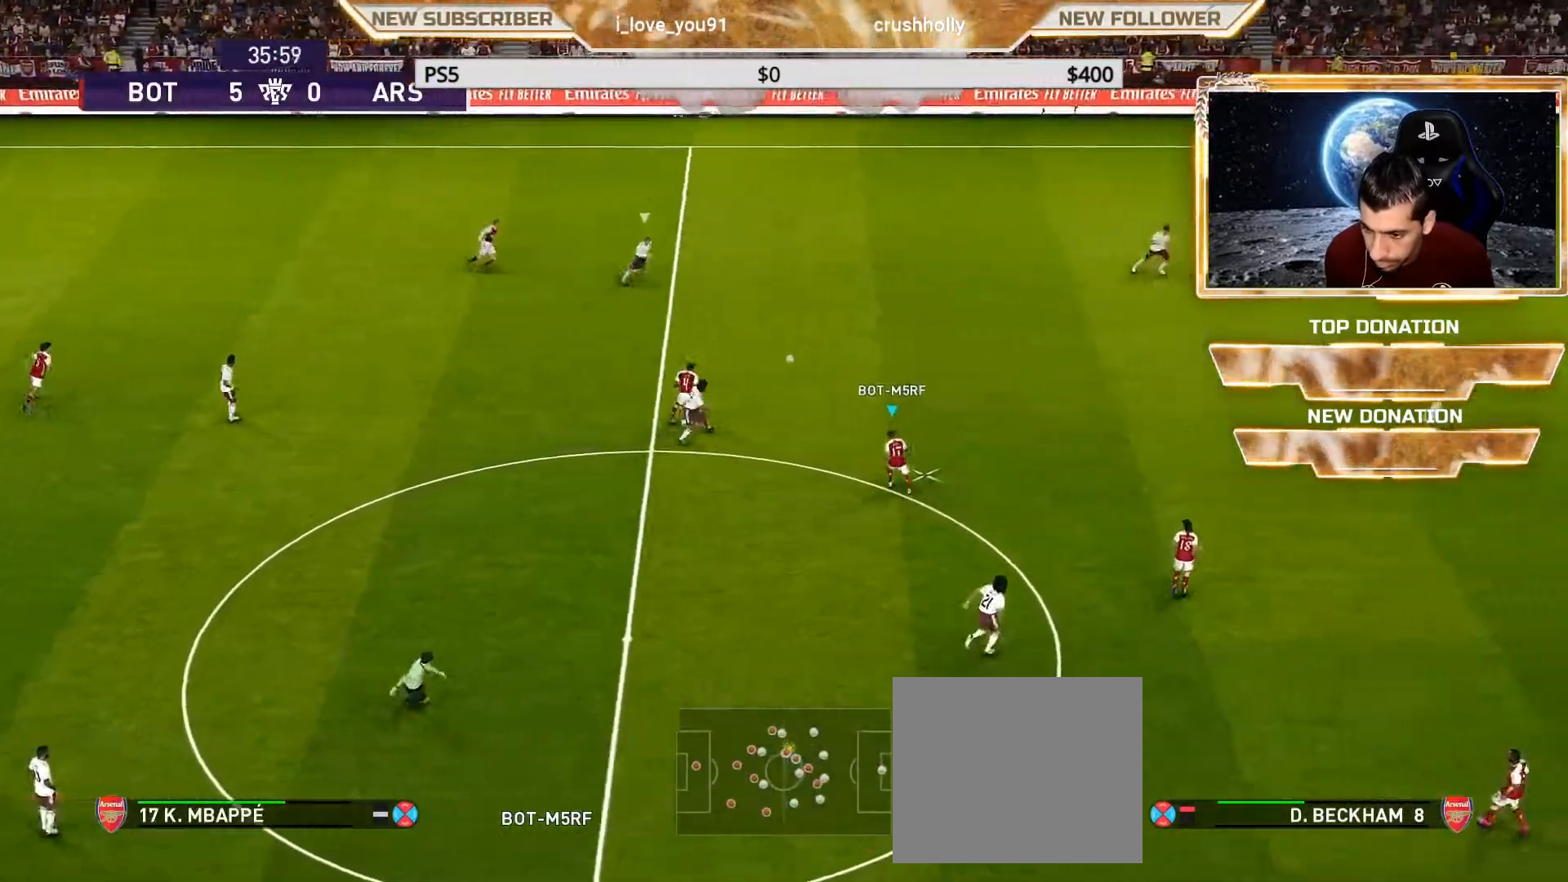
{"buttons": [], "left_stick": "right", "right_stick": "center", "events": [[183, "left_stick", "right"]]}
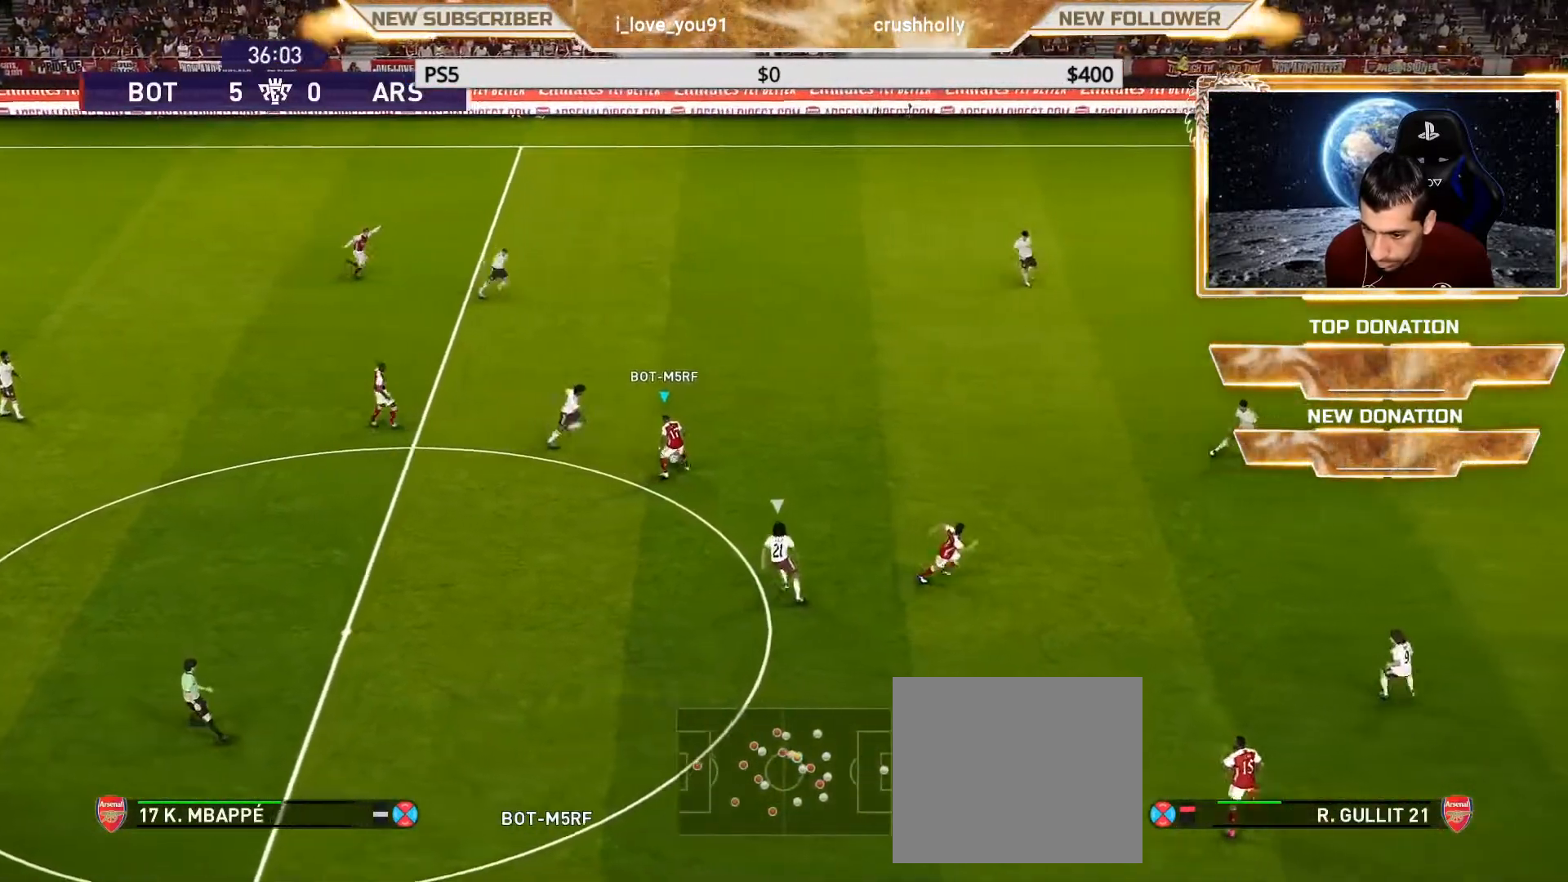
{"buttons": ["R2"], "left_stick": "down-right", "right_stick": "center", "events": [[317, "left_stick", "down-right"], [350, "R2", "down"], [367, "CROSS", "down"], [500, "CROSS", "up"]]}
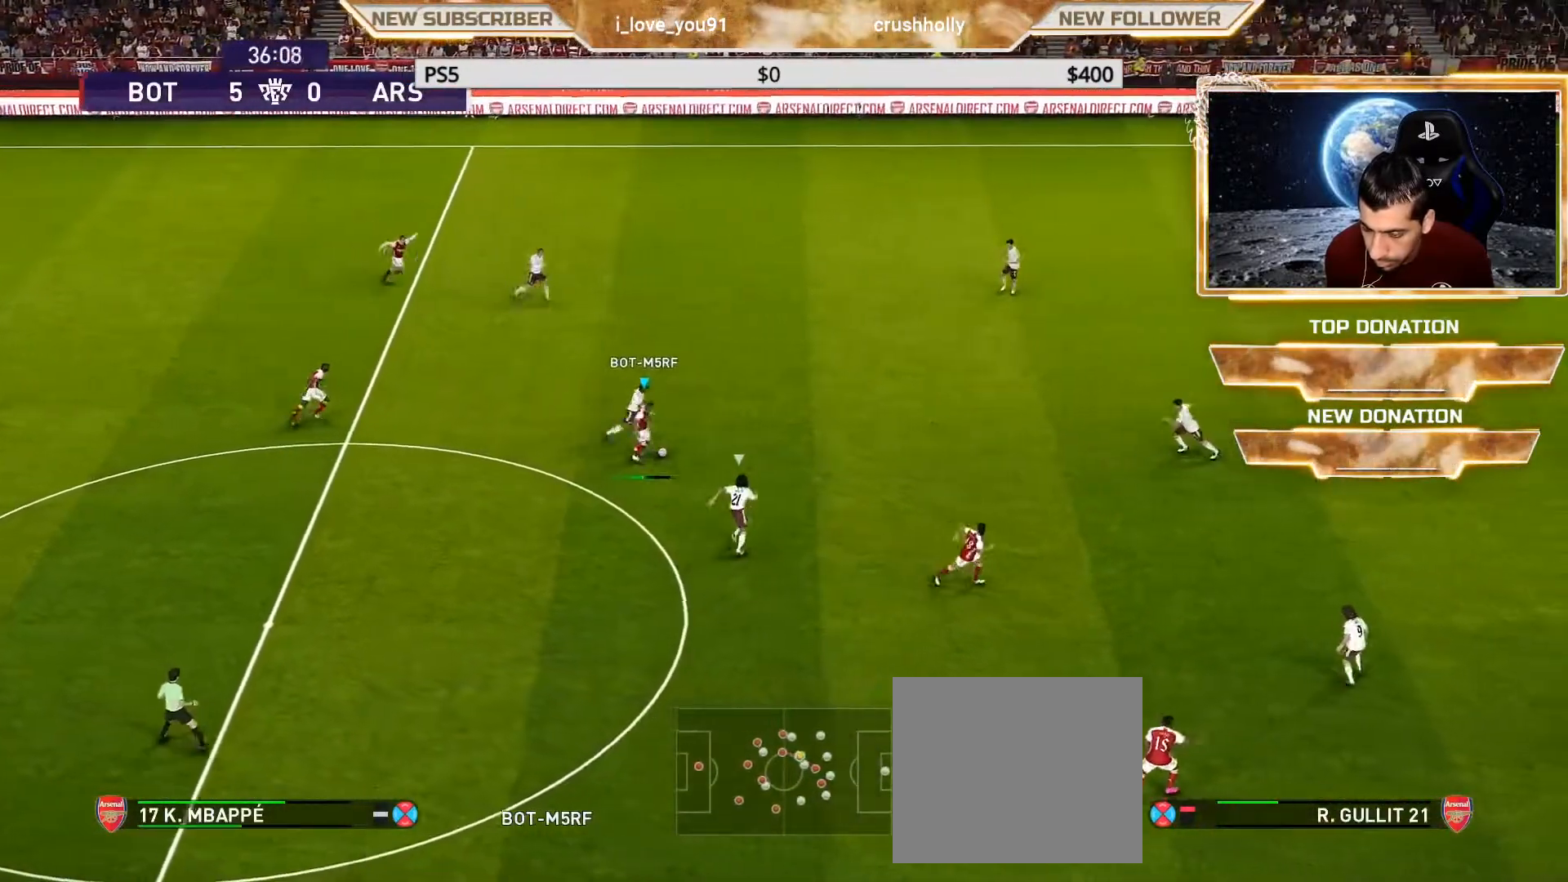
{"buttons": [], "left_stick": "center", "right_stick": "center", "events": [[83, "R2", "up"], [83, "left_stick", "center"]]}
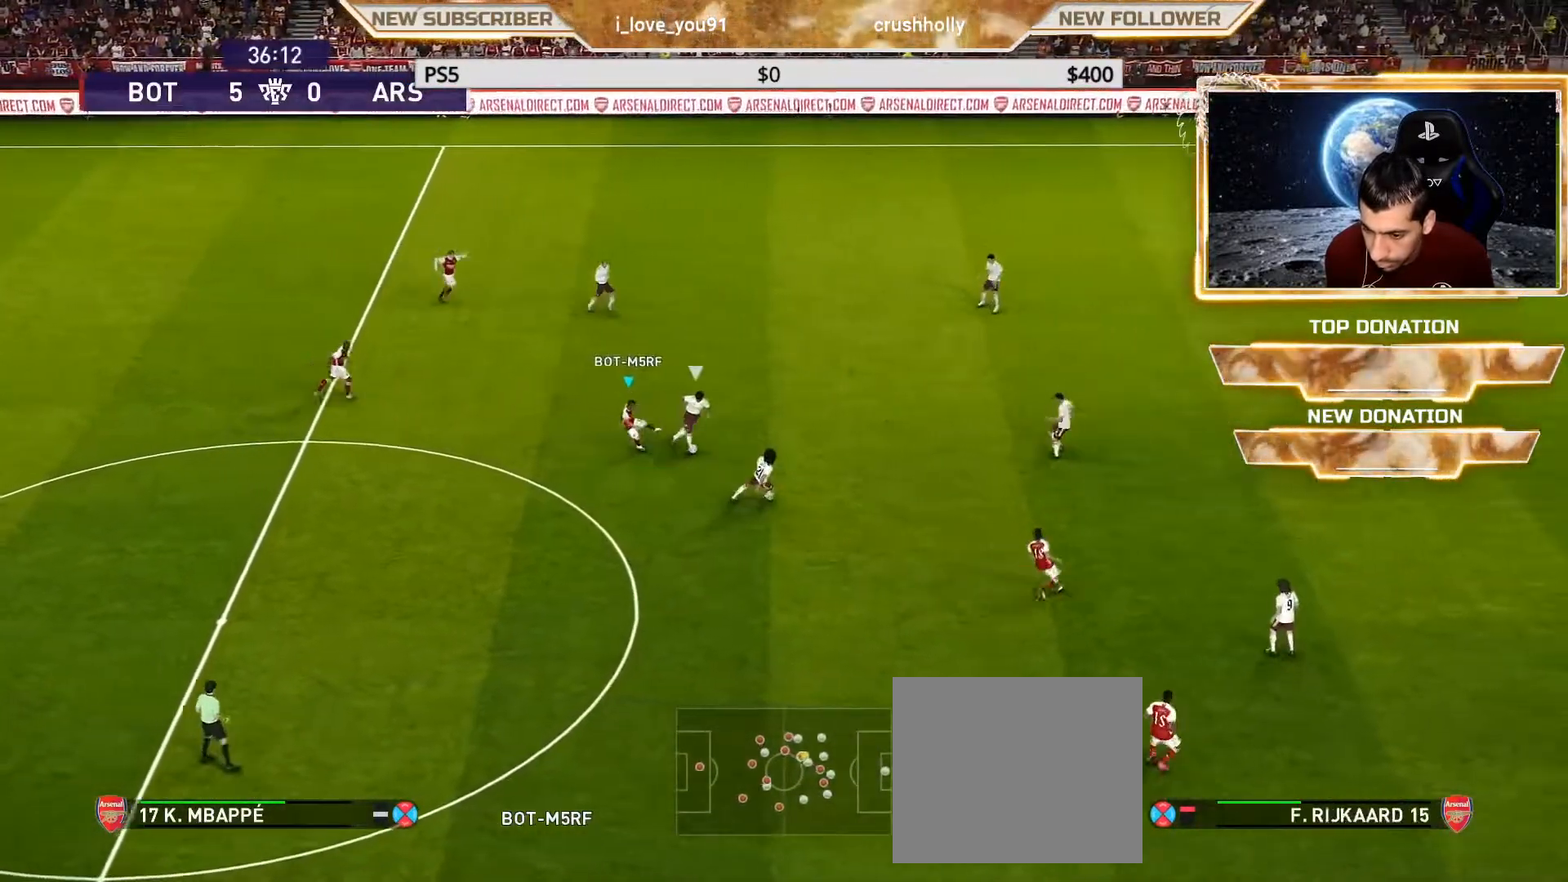
{"buttons": [], "left_stick": "center", "right_stick": "center", "events": []}
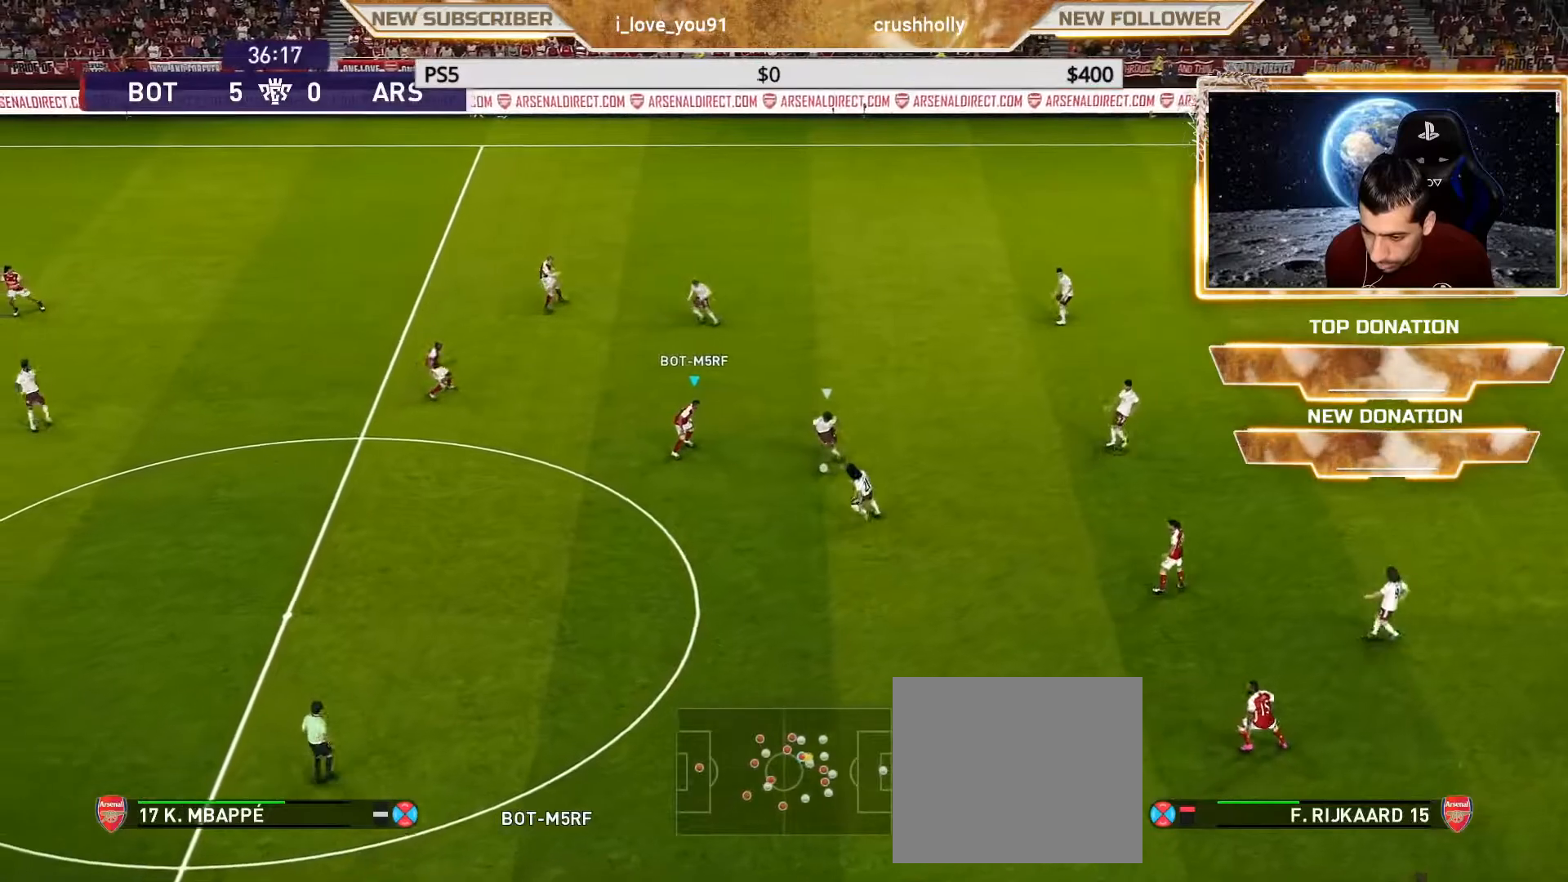
{"buttons": ["SQUARE", "R1"], "left_stick": "down", "right_stick": "center", "events": [[117, "left_stick", "down"], [150, "SQUARE", "down"], [267, "R1", "down"]]}
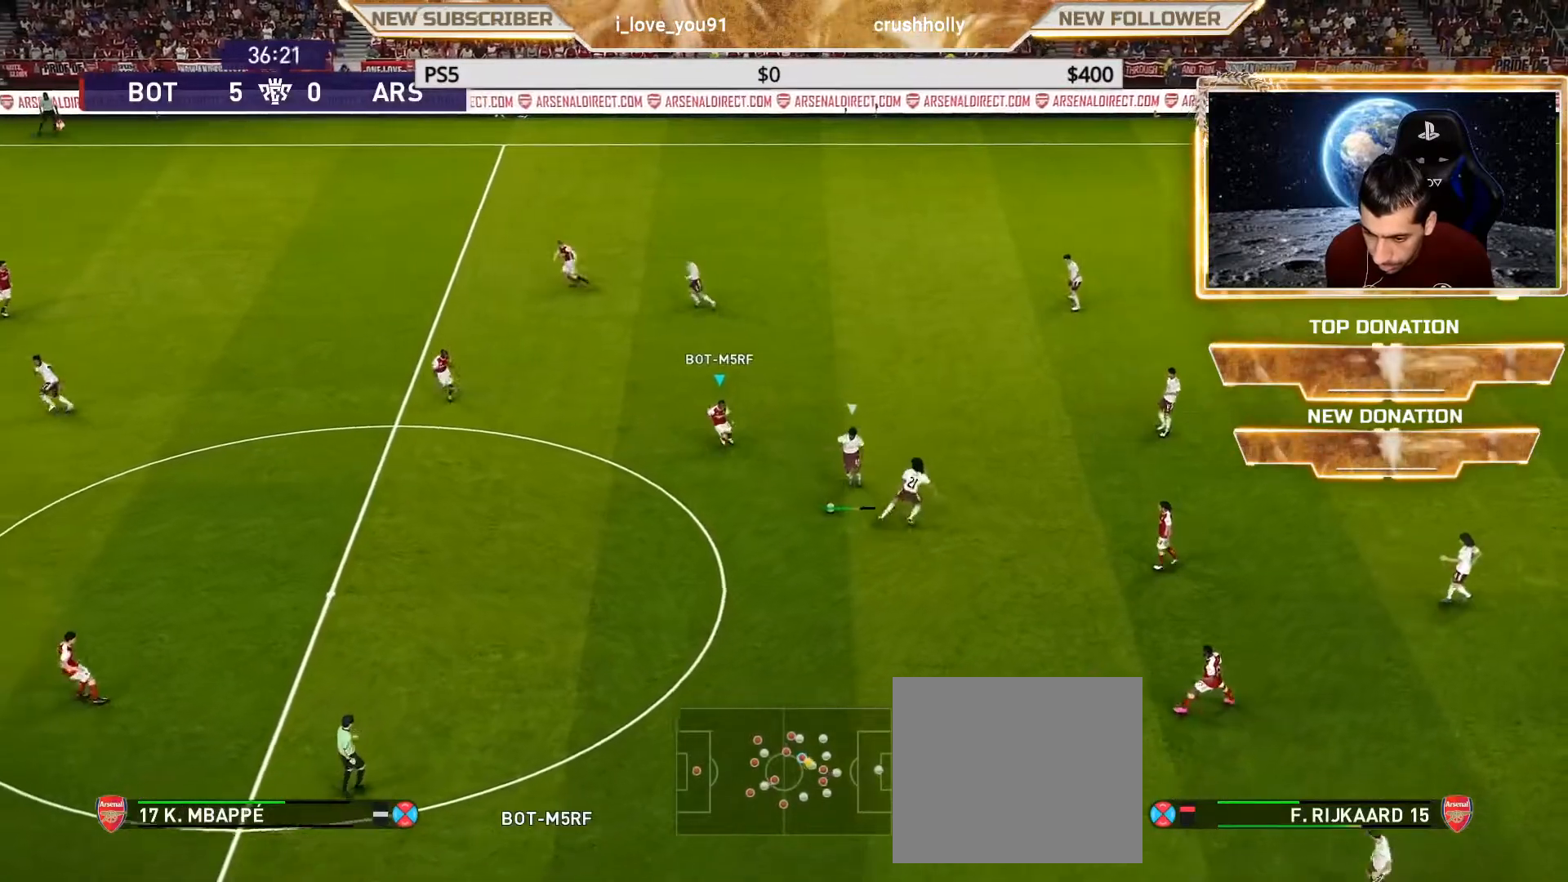
{"buttons": ["CROSS", "SQUARE", "L1", "R1"], "left_stick": "down-right", "right_stick": "center", "events": [[417, "CROSS", "down"], [467, "L1", "down"], [467, "left_stick", "down-right"]]}
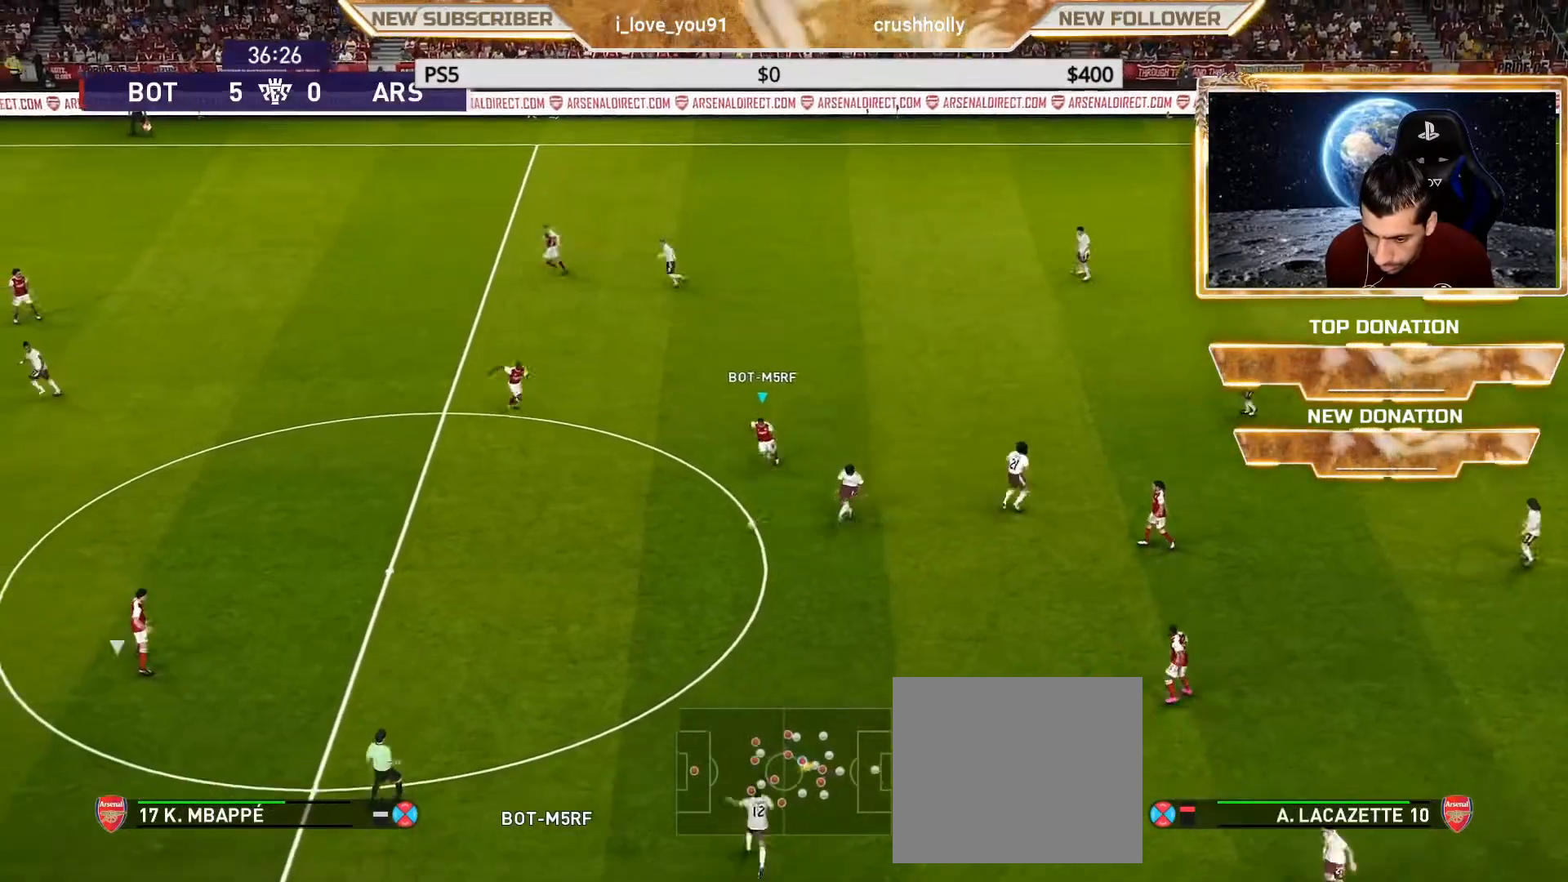
{"buttons": [], "left_stick": "right", "right_stick": "center", "events": [[100, "L1", "up"], [250, "left_stick", "right"], [467, "CROSS", "up"], [467, "SQUARE", "up"], [483, "R1", "up"]]}
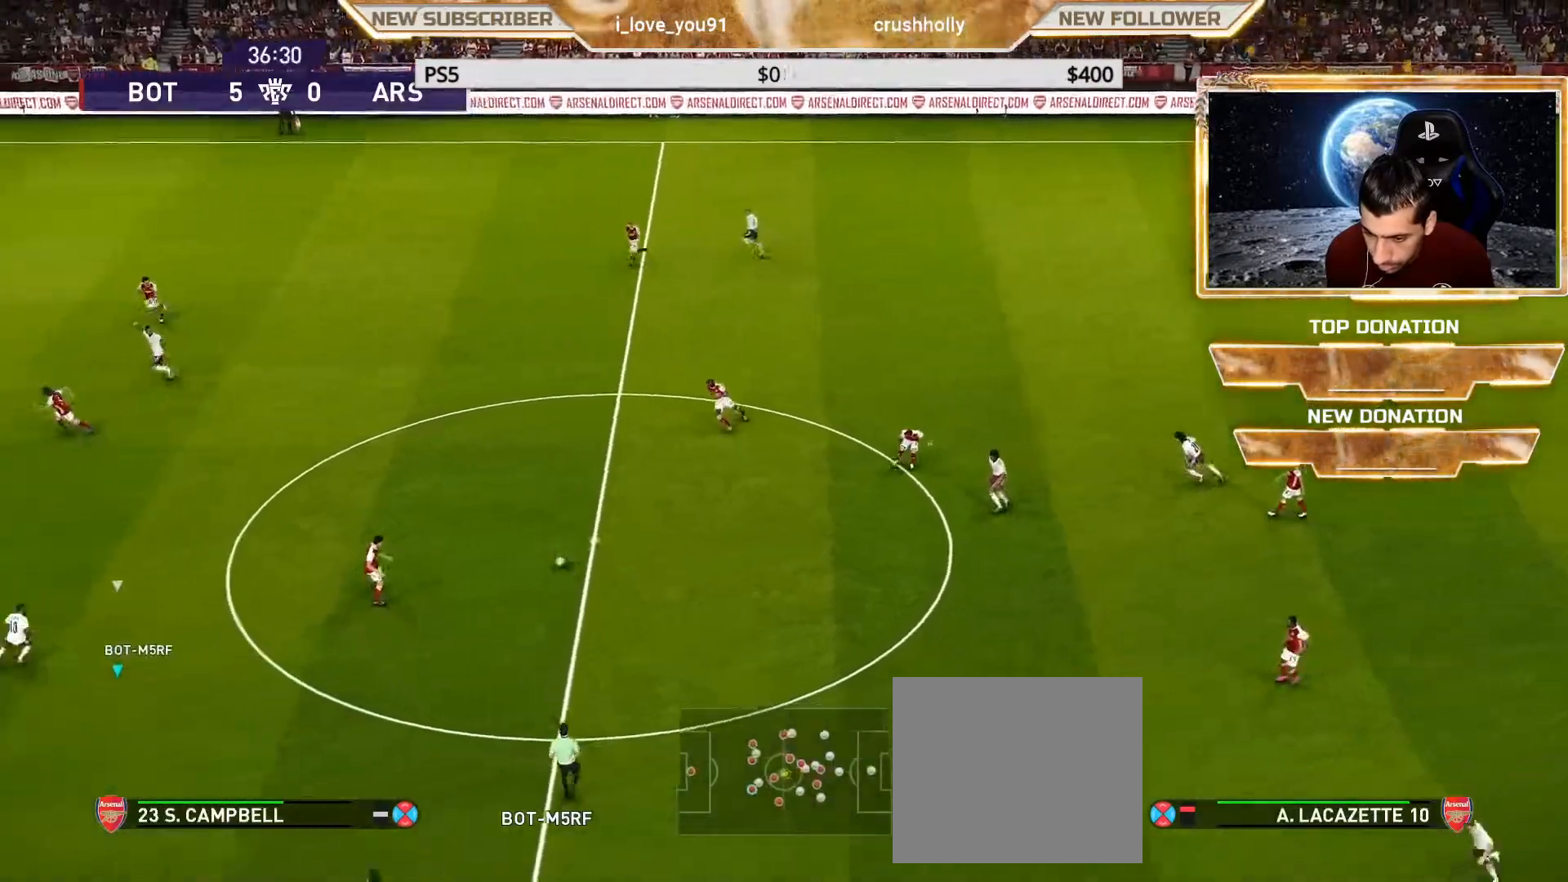
{"buttons": [], "left_stick": "right", "right_stick": "center", "events": [[117, "left_stick", "center"], [400, "left_stick", "right"]]}
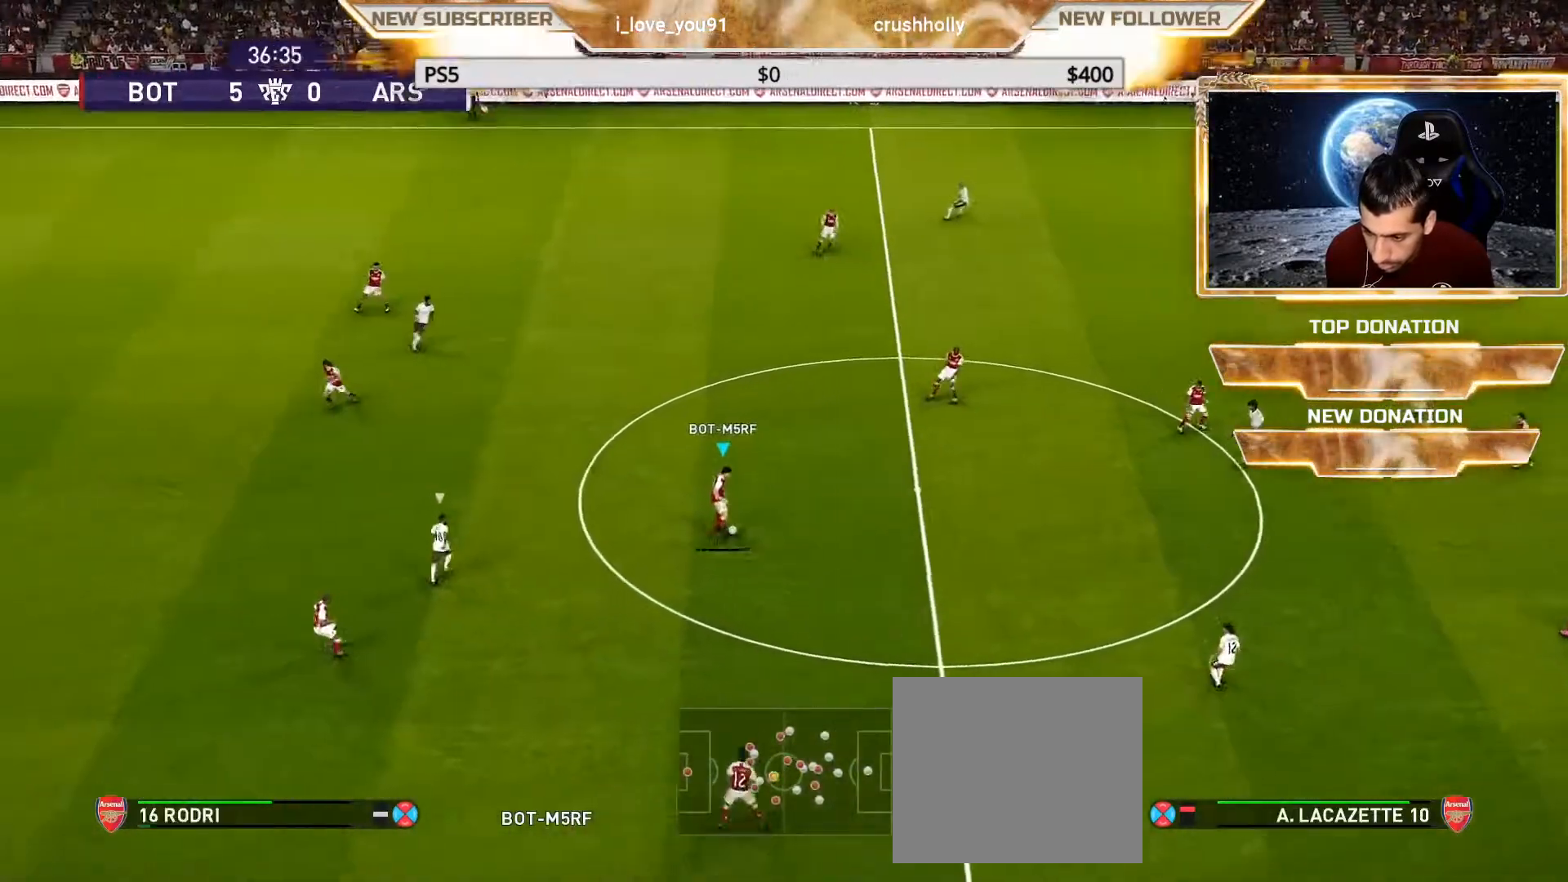
{"buttons": [], "left_stick": "center", "right_stick": "center", "events": [[17, "CROSS", "down"], [333, "CROSS", "up"], [350, "left_stick", "center"]]}
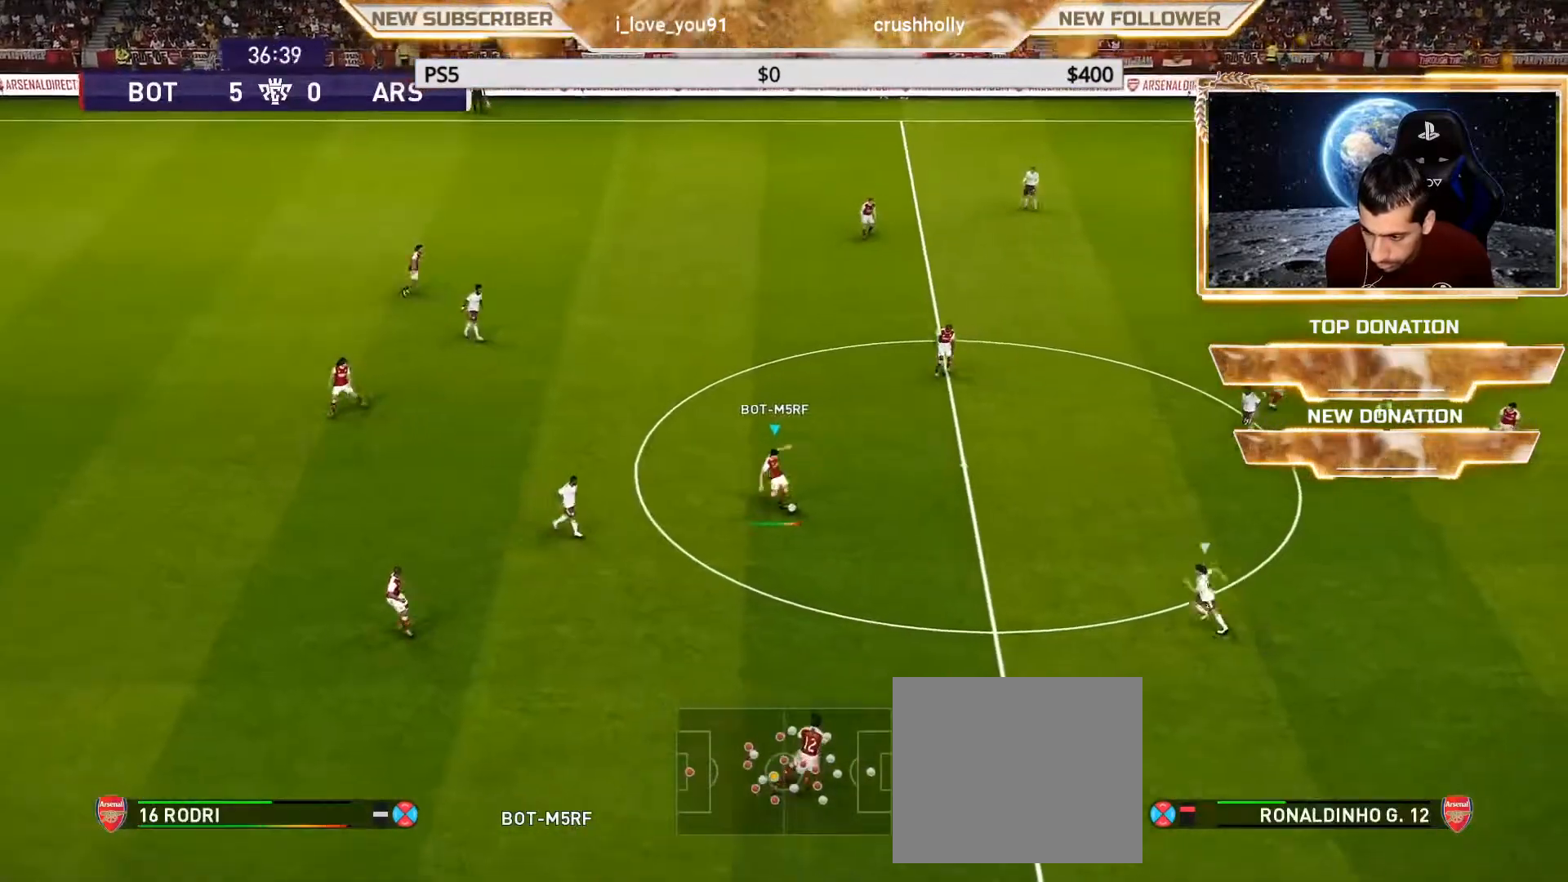
{"buttons": [], "left_stick": "center", "right_stick": "center", "events": []}
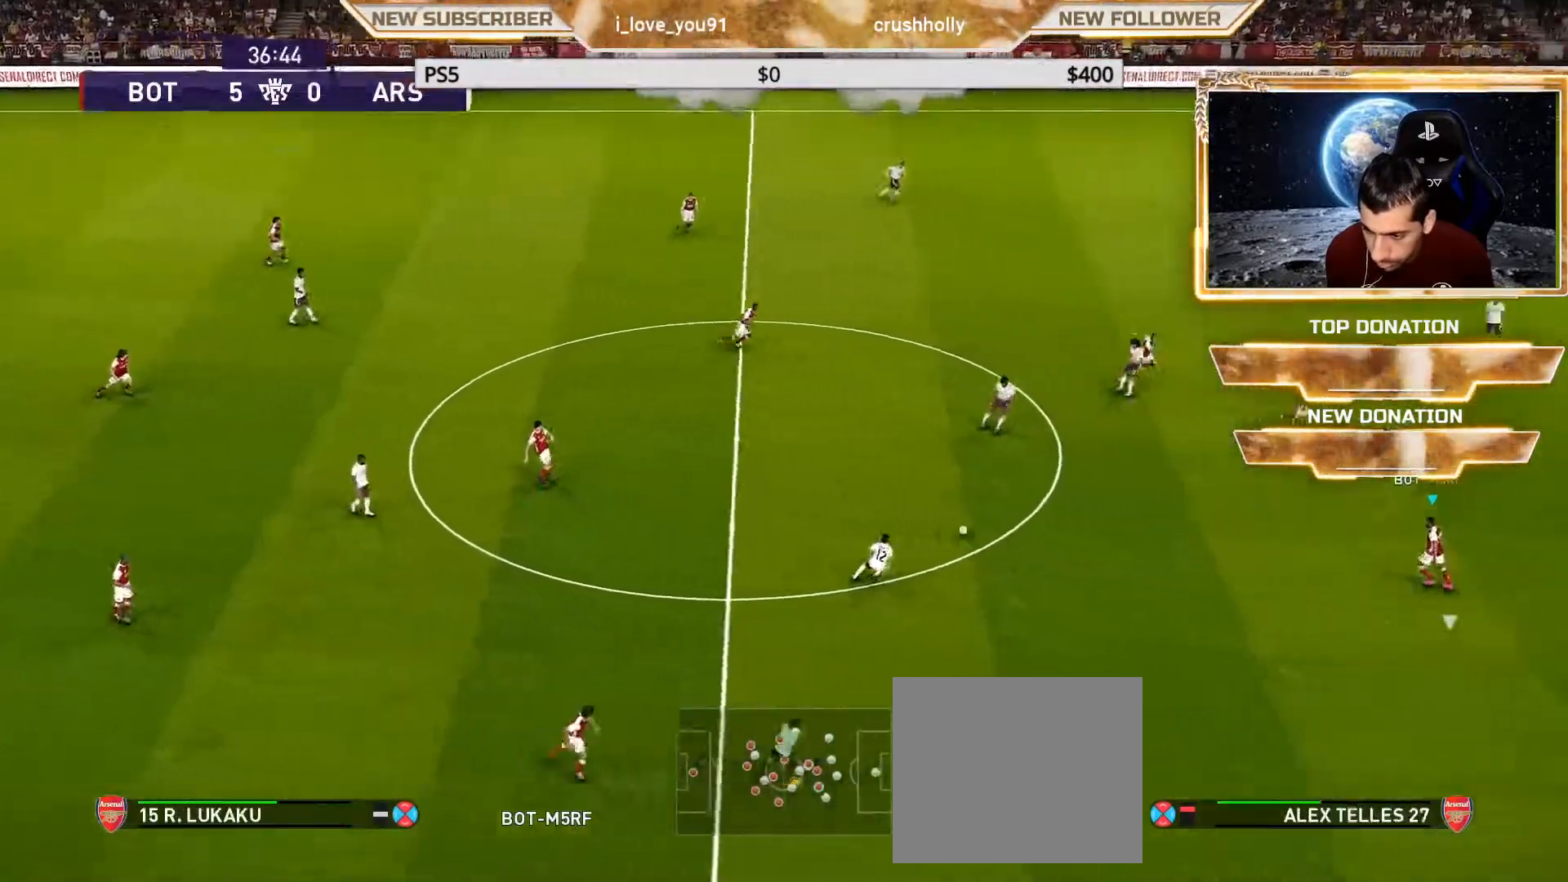
{"buttons": [], "left_stick": "center", "right_stick": "center", "events": []}
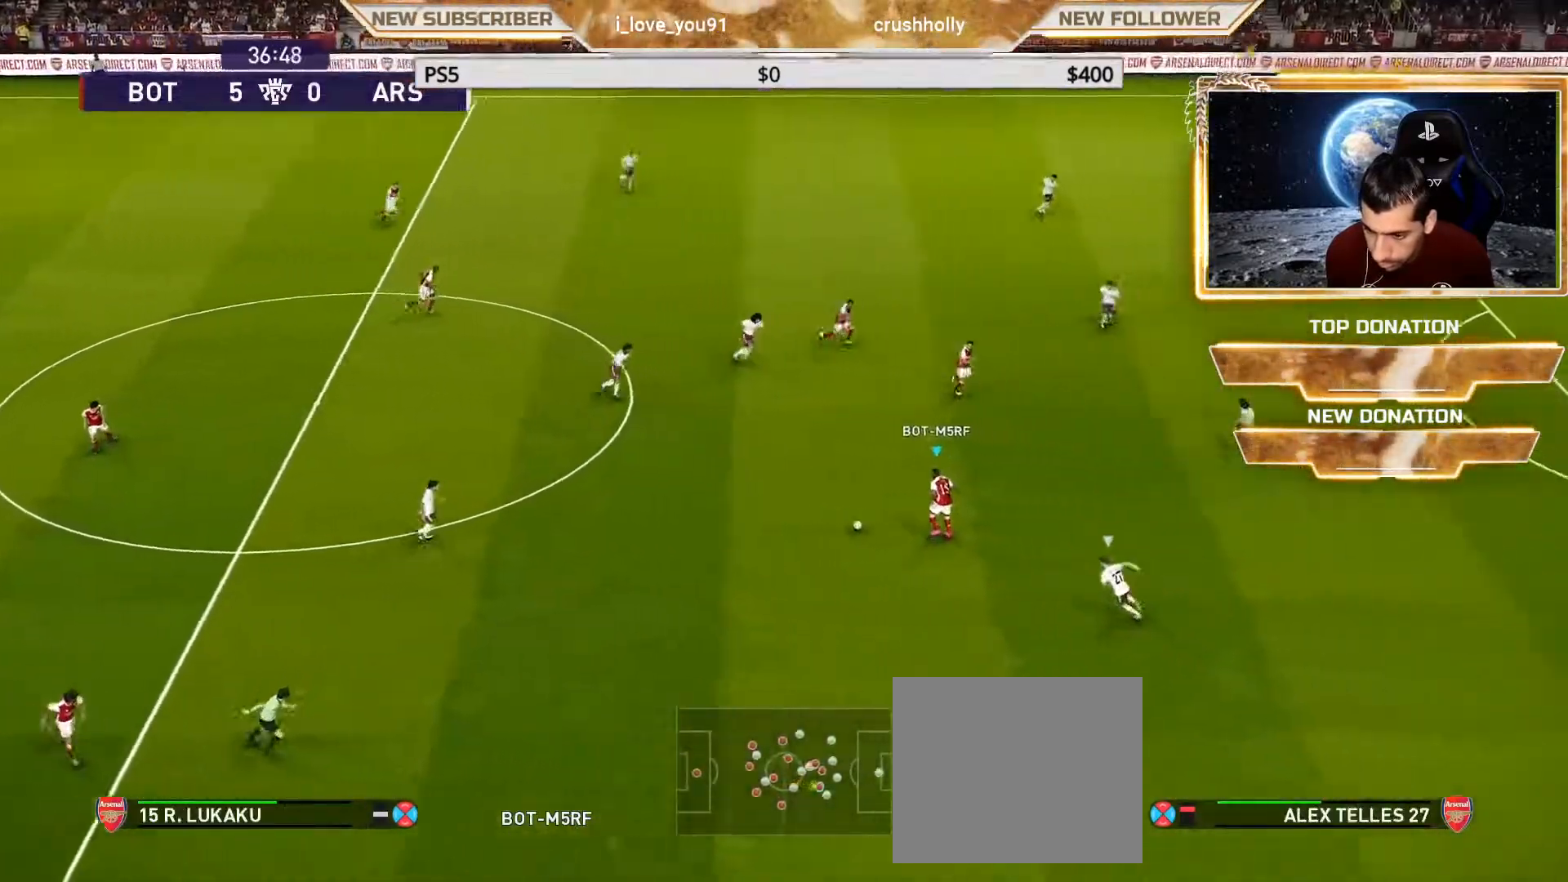
{"buttons": [], "left_stick": "up-right", "right_stick": "center", "events": [[250, "left_stick", "up-right"]]}
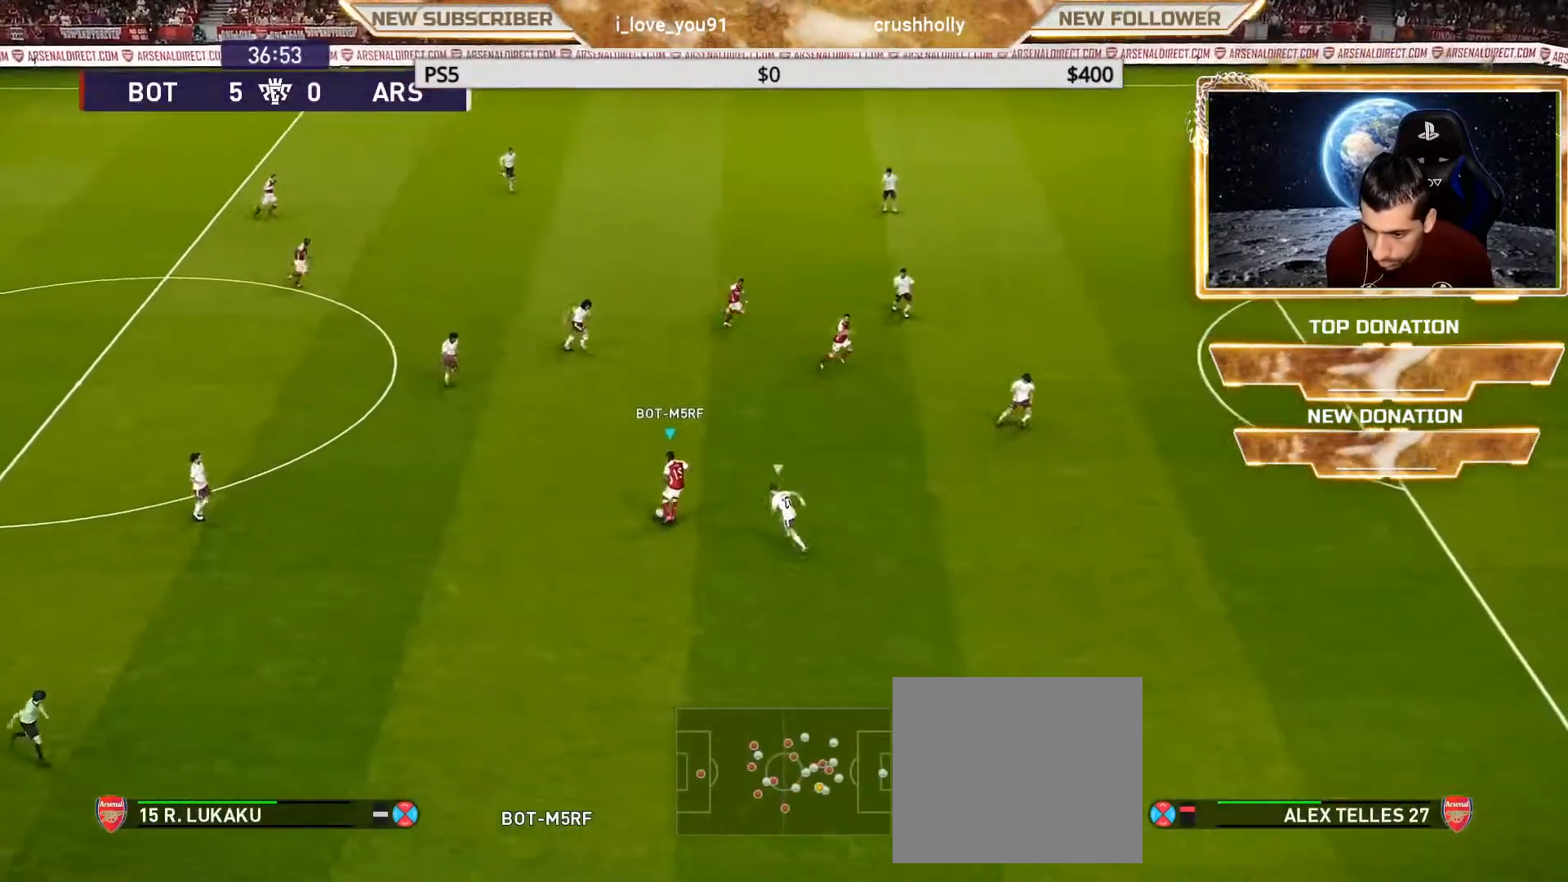
{"buttons": [], "left_stick": "center", "right_stick": "center", "events": [[100, "R2", "down"], [100, "TRIANGLE", "down"], [150, "TRIANGLE", "up"], [217, "R2", "up"], [300, "left_stick", "center"]]}
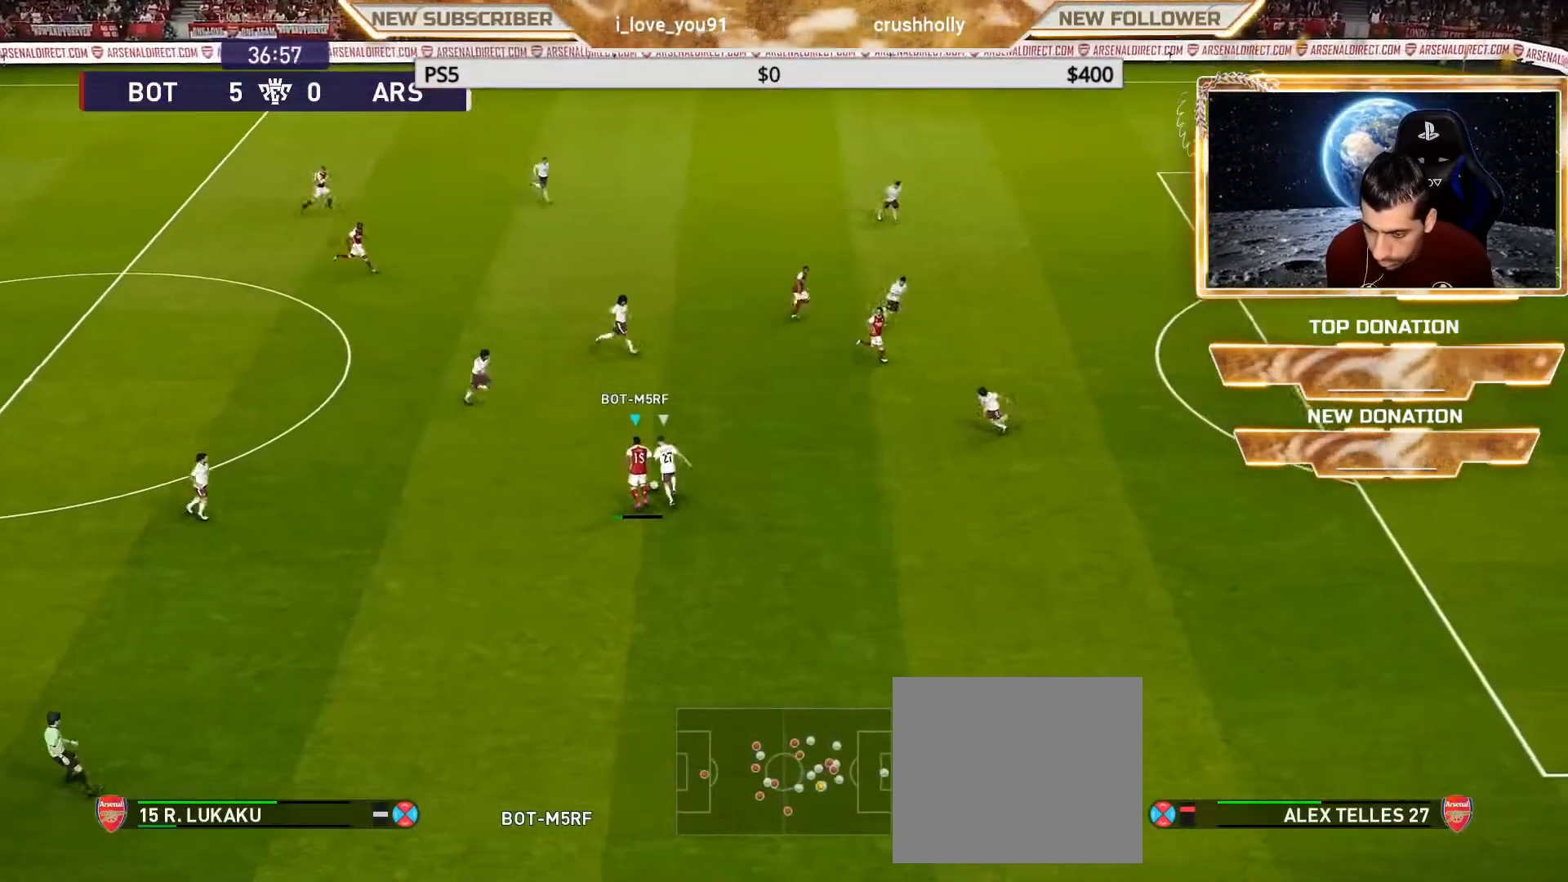
{"buttons": [], "left_stick": "center", "right_stick": "center", "events": []}
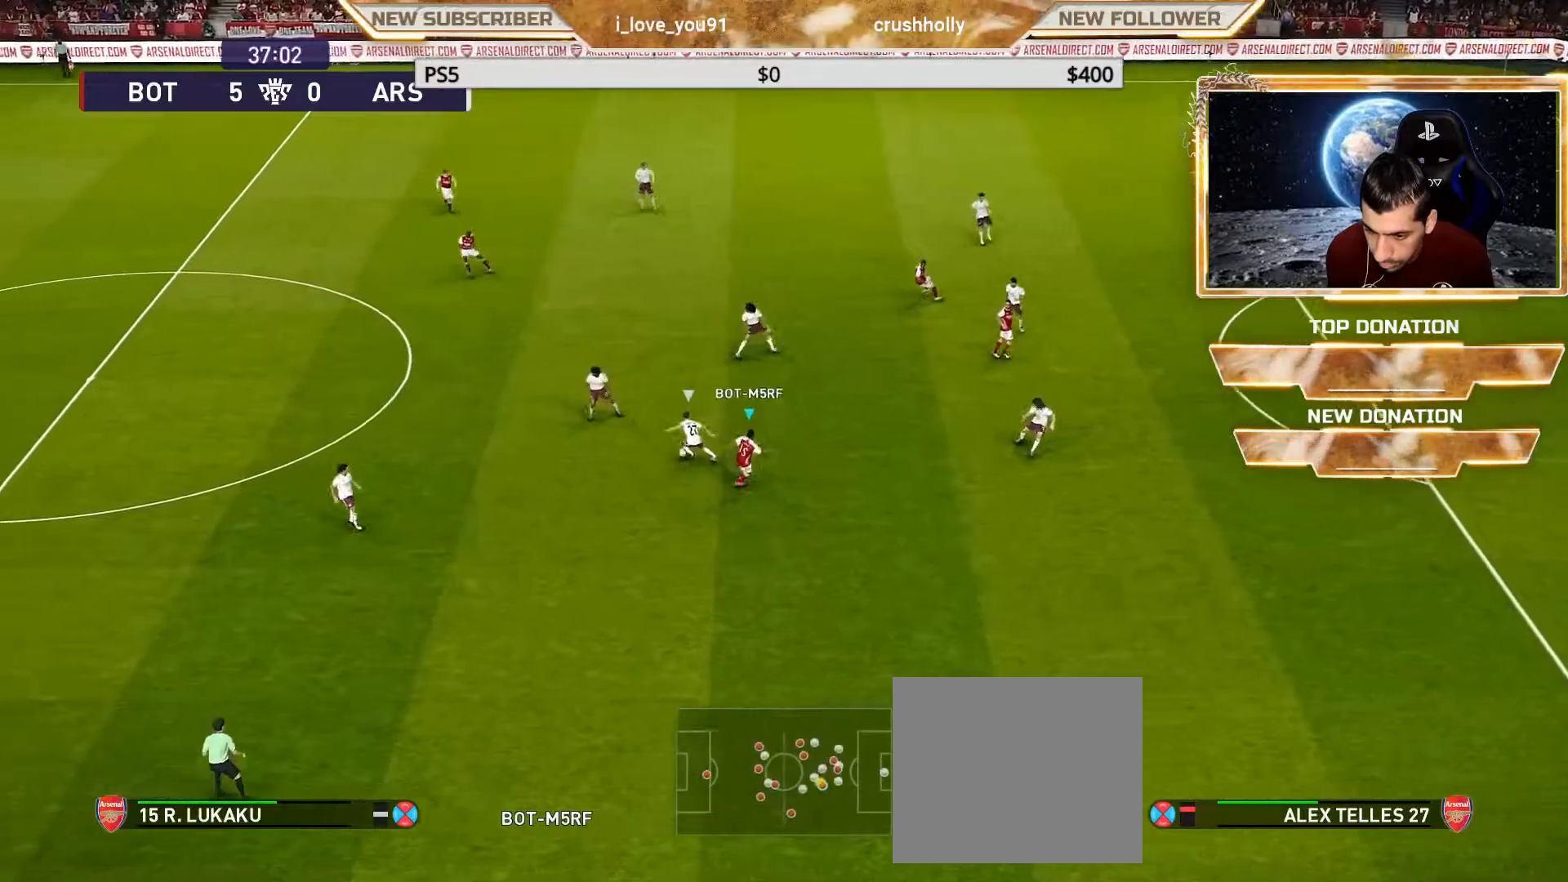
{"buttons": ["SQUARE", "L1", "R1"], "left_stick": "right", "right_stick": "center", "events": [[367, "SQUARE", "down"], [400, "R1", "down"], [450, "L1", "down"], [450, "left_stick", "right"]]}